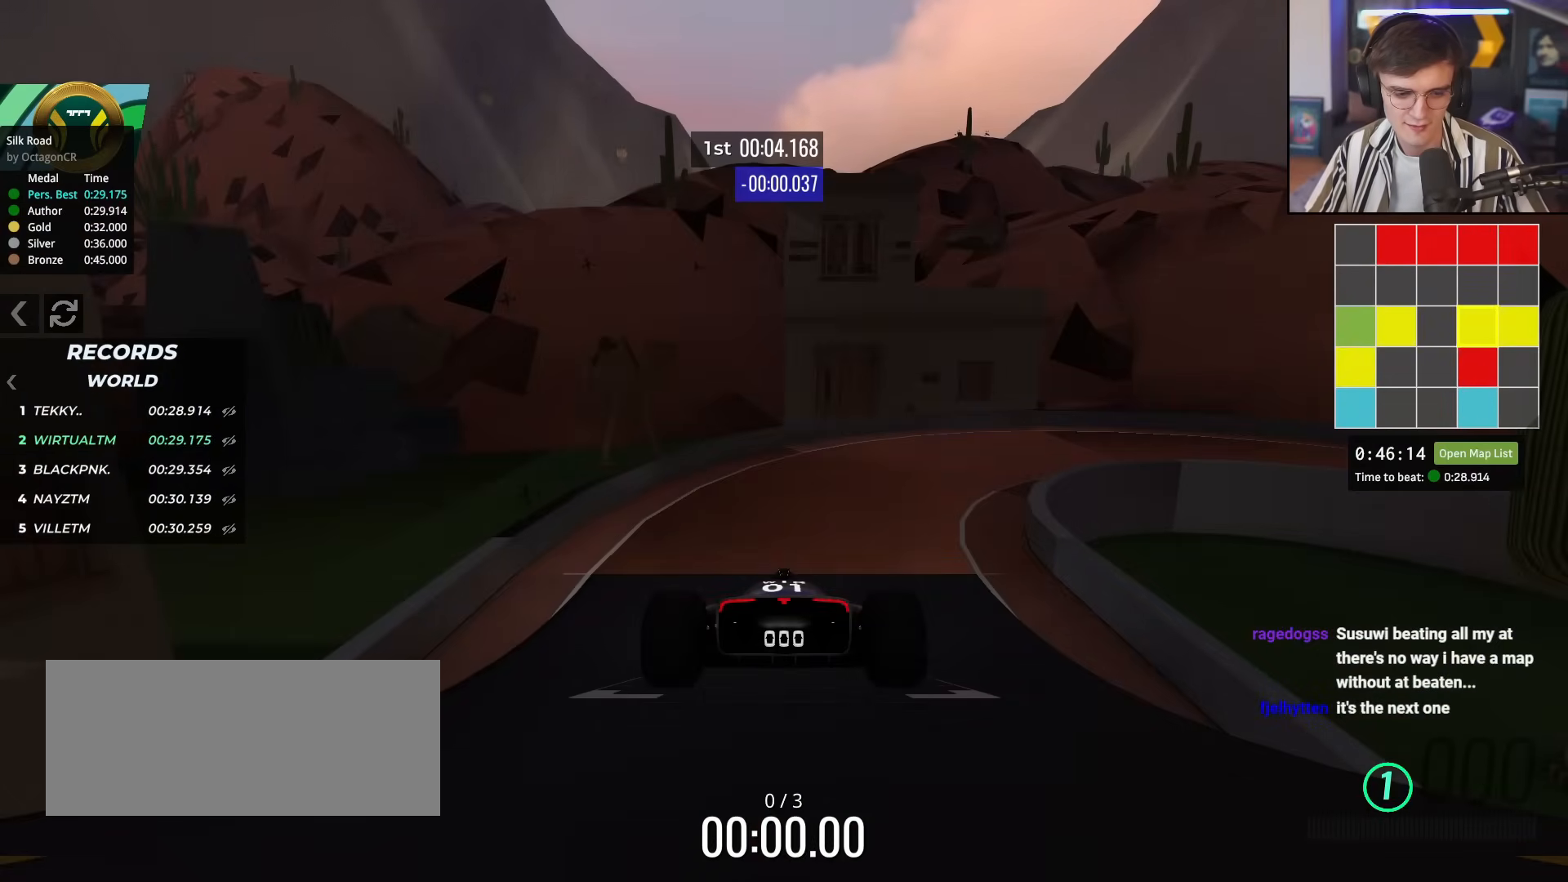
Gameplay with keyboard; each line is a JSON object with the keys held at the frame after it. "events" lists presses ("down") and releases ("up") of "brake", "down", "left", "right" and "up" between this image and that frame as [ms after this image, input, new state], when the widget could be followed in between. No other keys are recorded. Mouse input is not recorded. Key names are as the overlay labels them; some are game actions (e.g. jump) rather than physical keys.
{"keys": ["up"], "events": []}
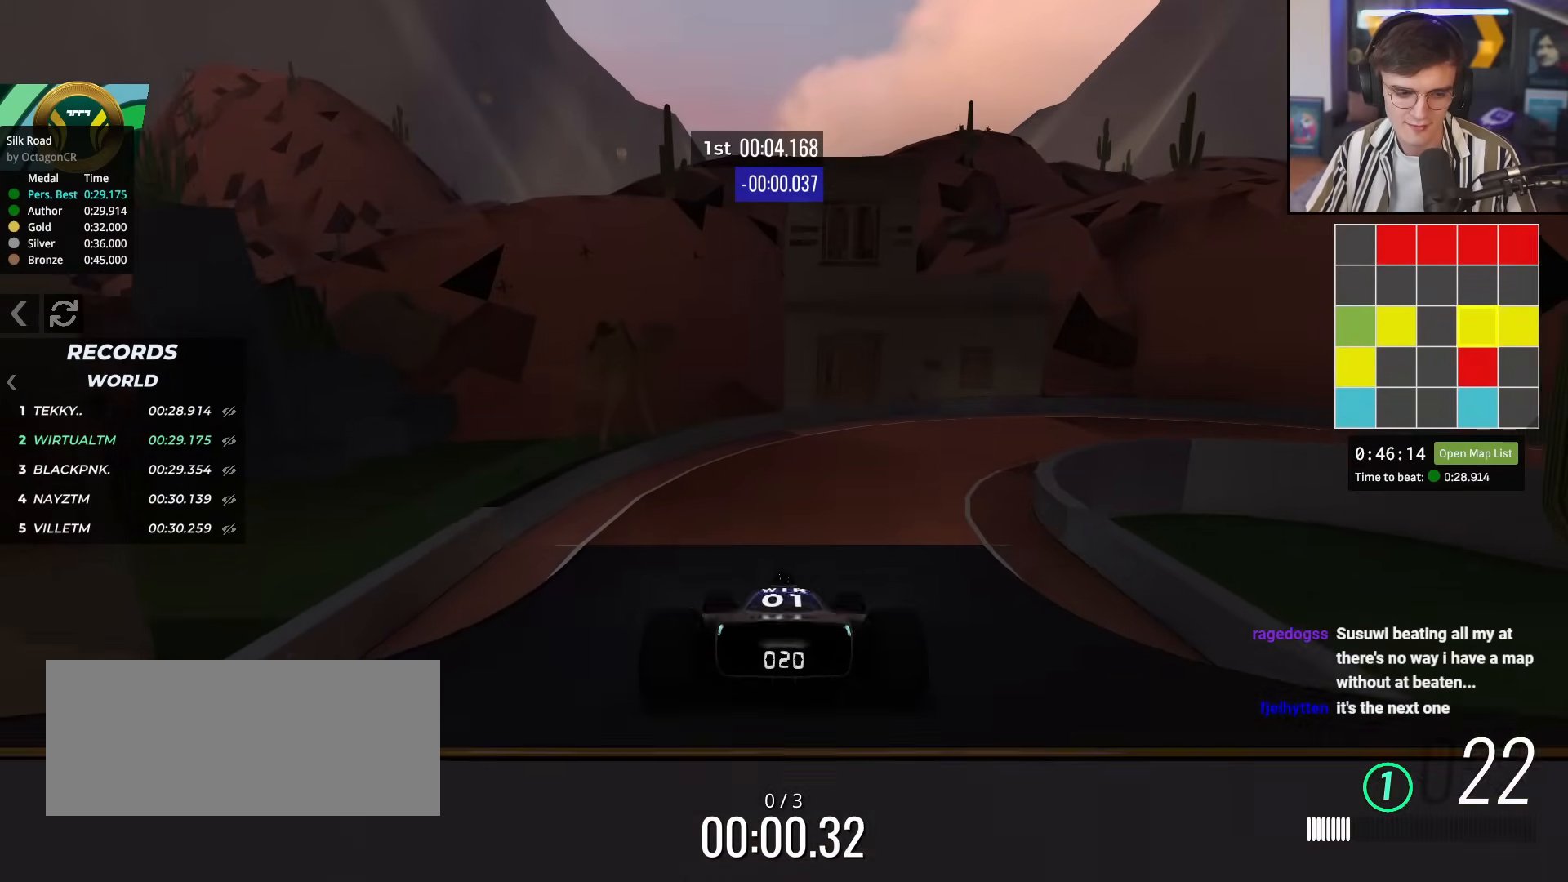
{"keys": ["right", "up"], "events": [[451, "right", "down"]]}
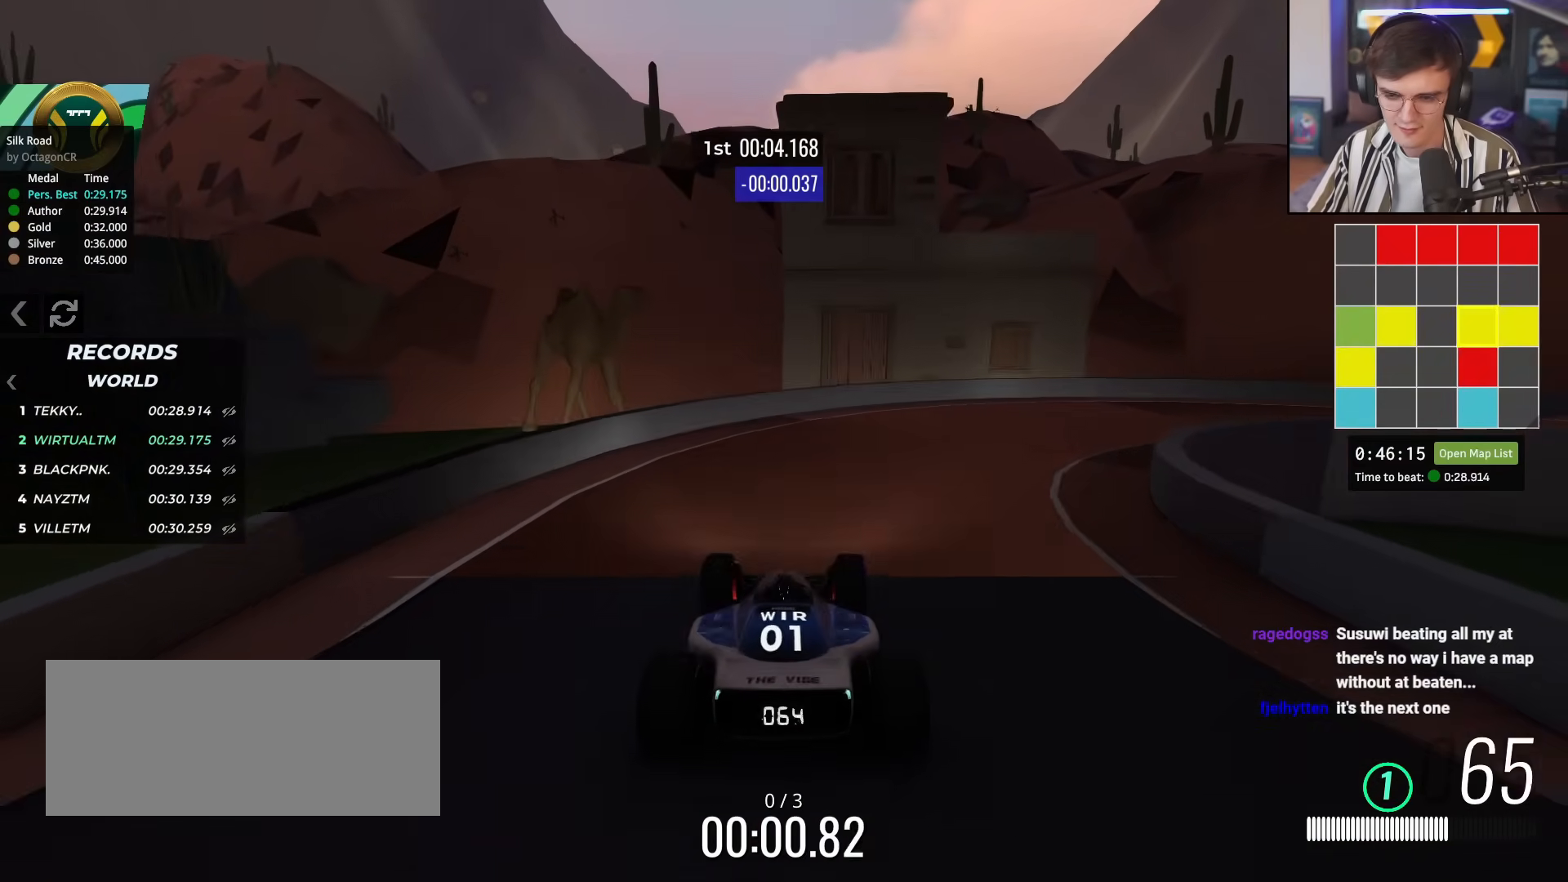
{"keys": ["right", "up"], "events": [[250, "up", "up"], [384, "up", "down"]]}
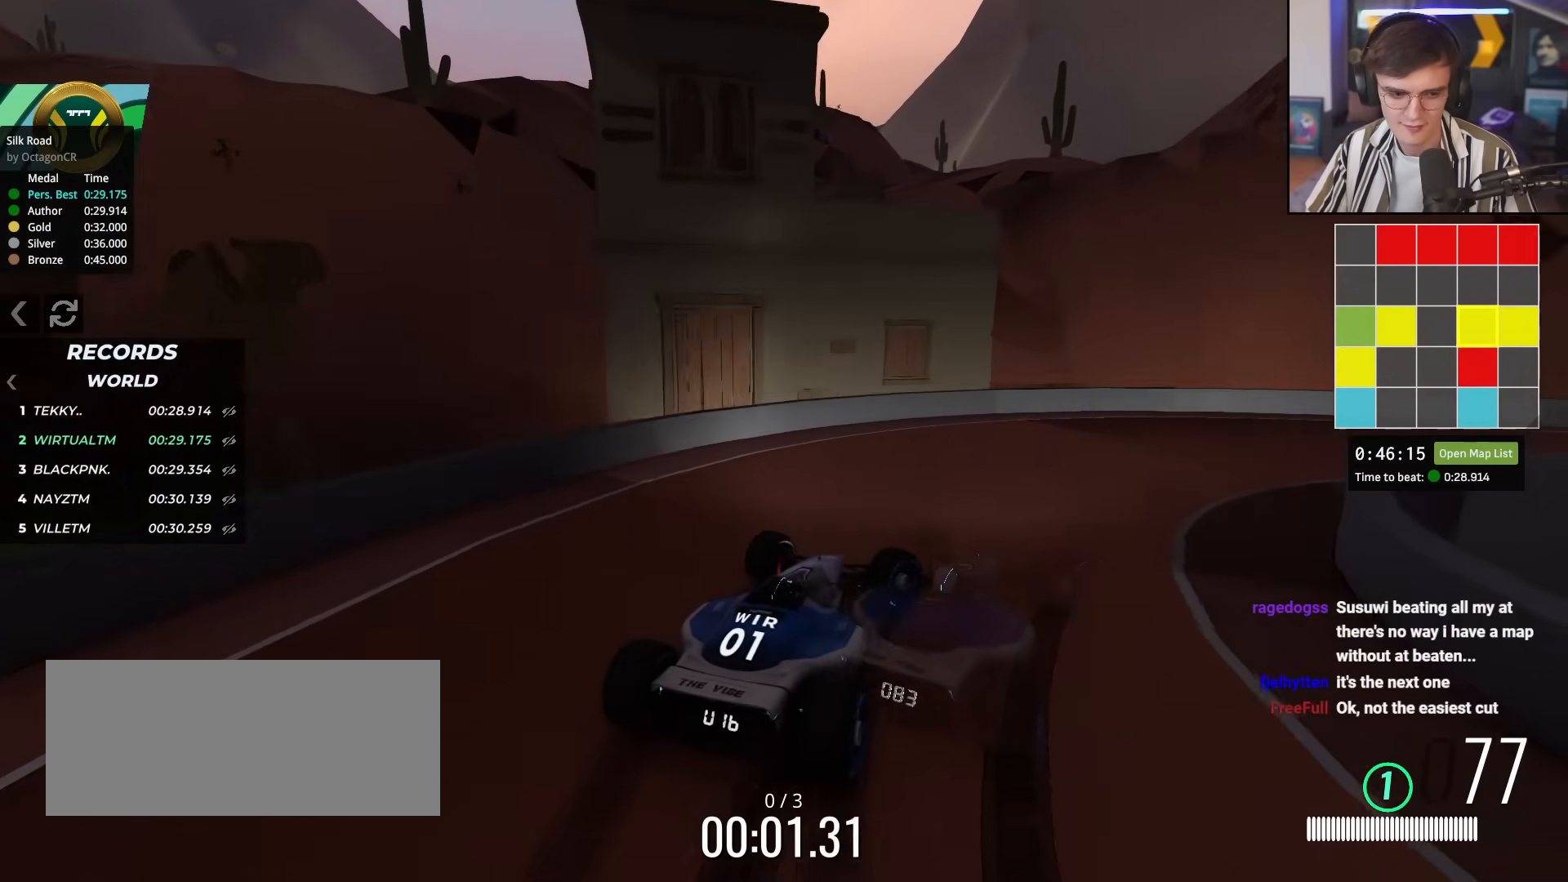
{"keys": ["right", "up"], "events": []}
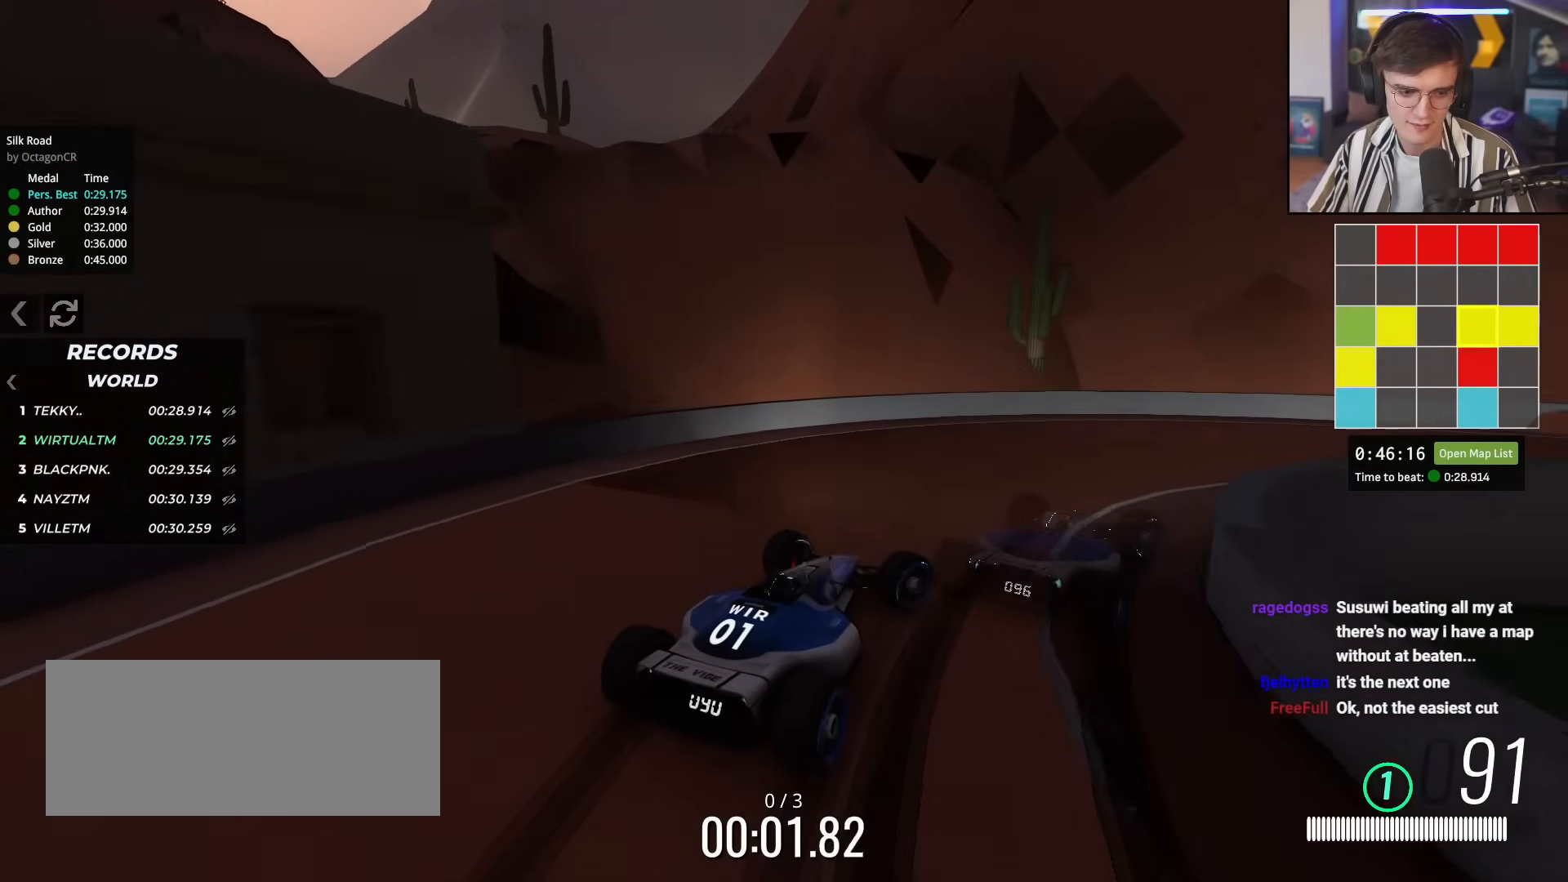
{"keys": ["up"], "events": [[83, "right", "up"]]}
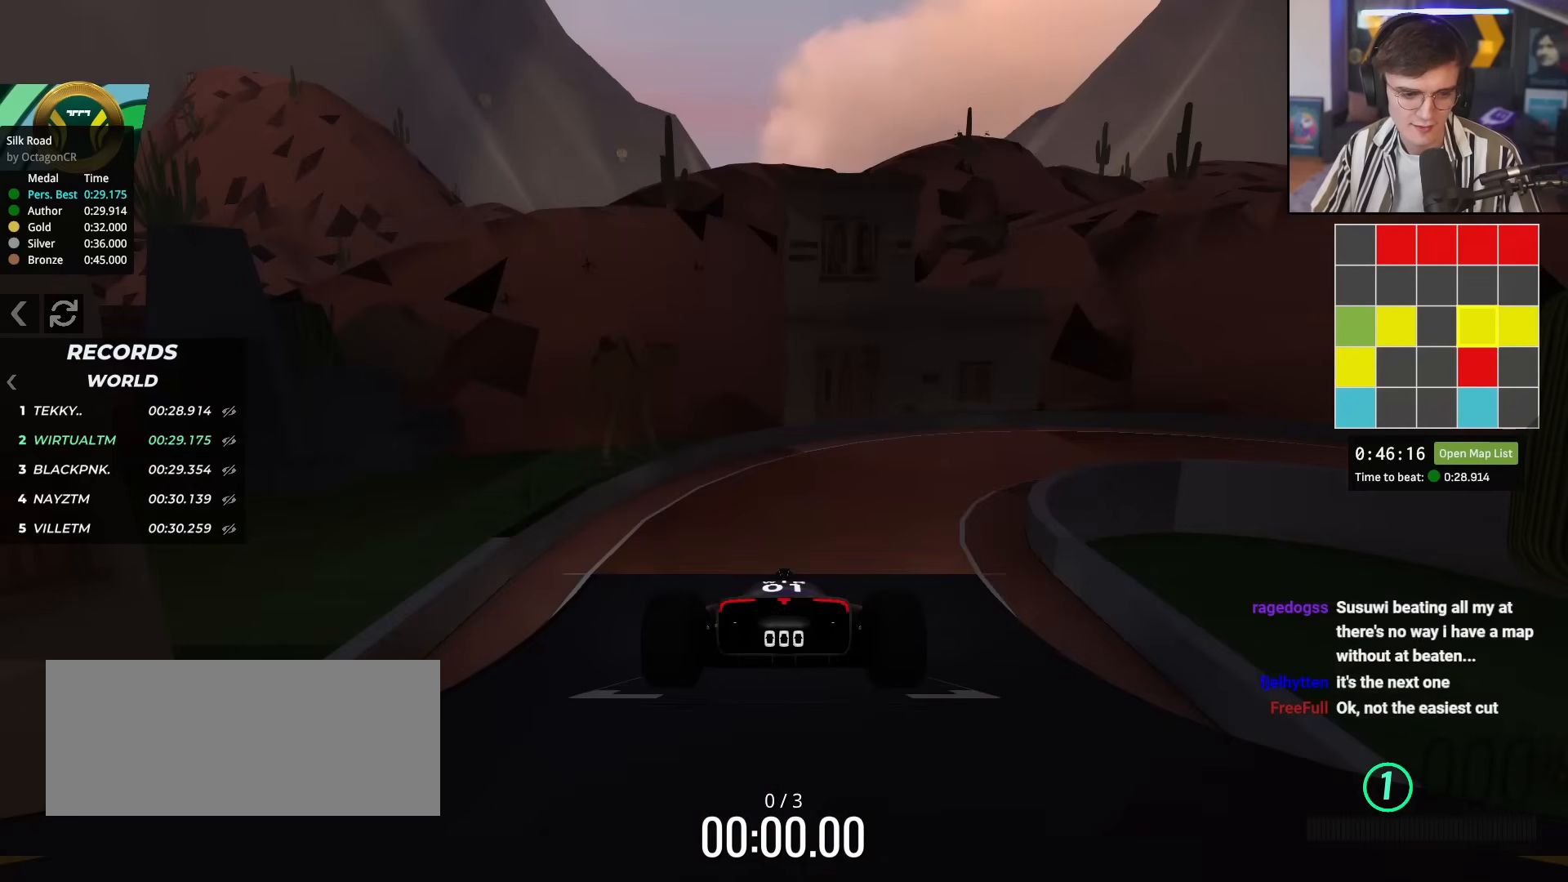
{"keys": ["up"], "events": []}
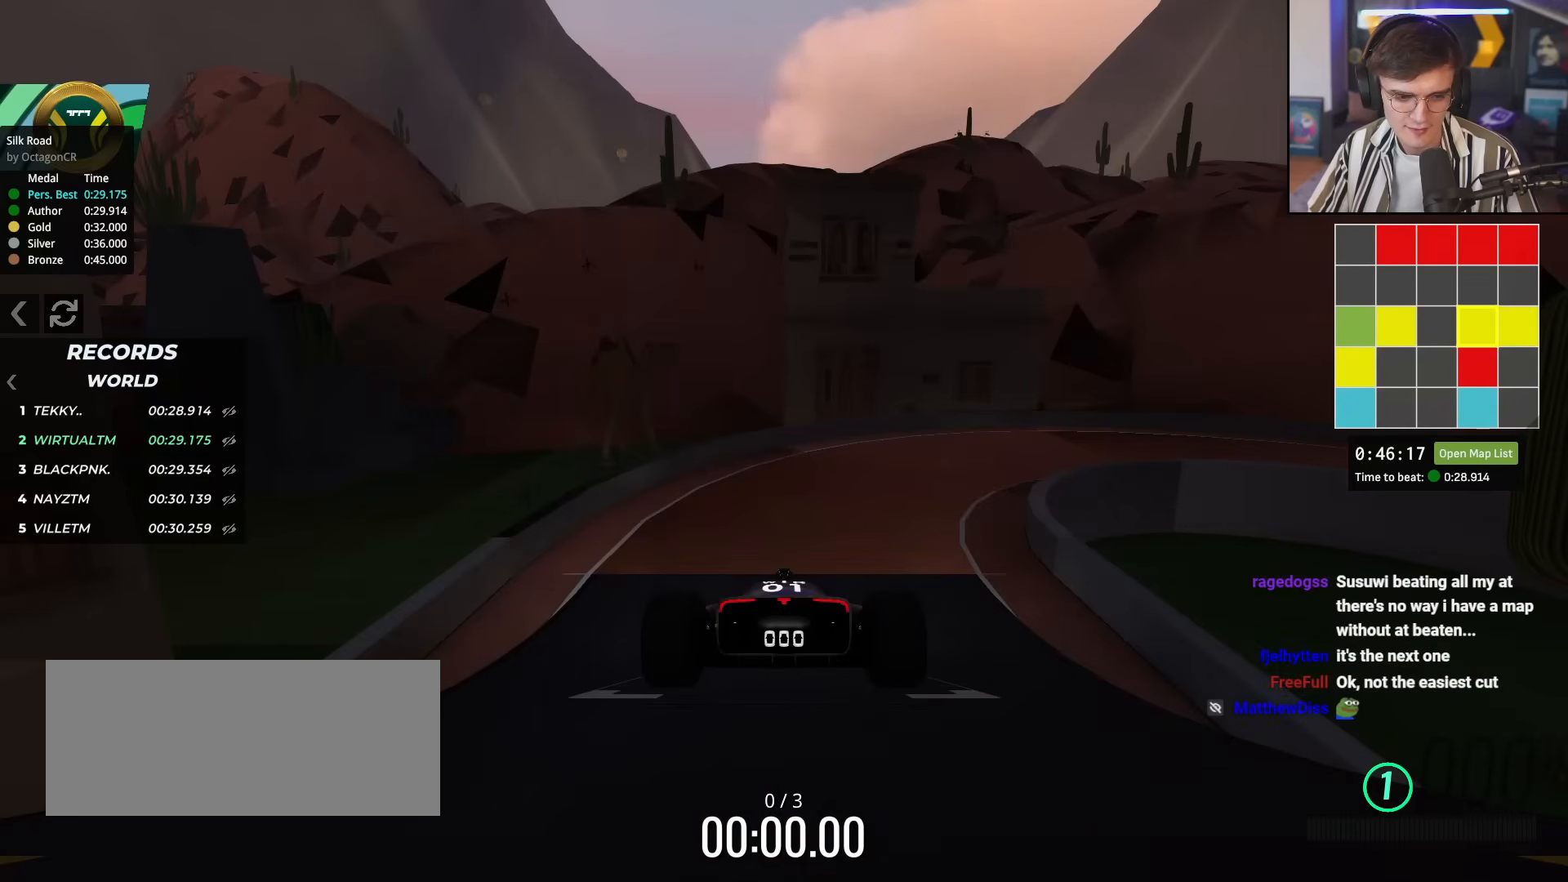
{"keys": ["up"], "events": []}
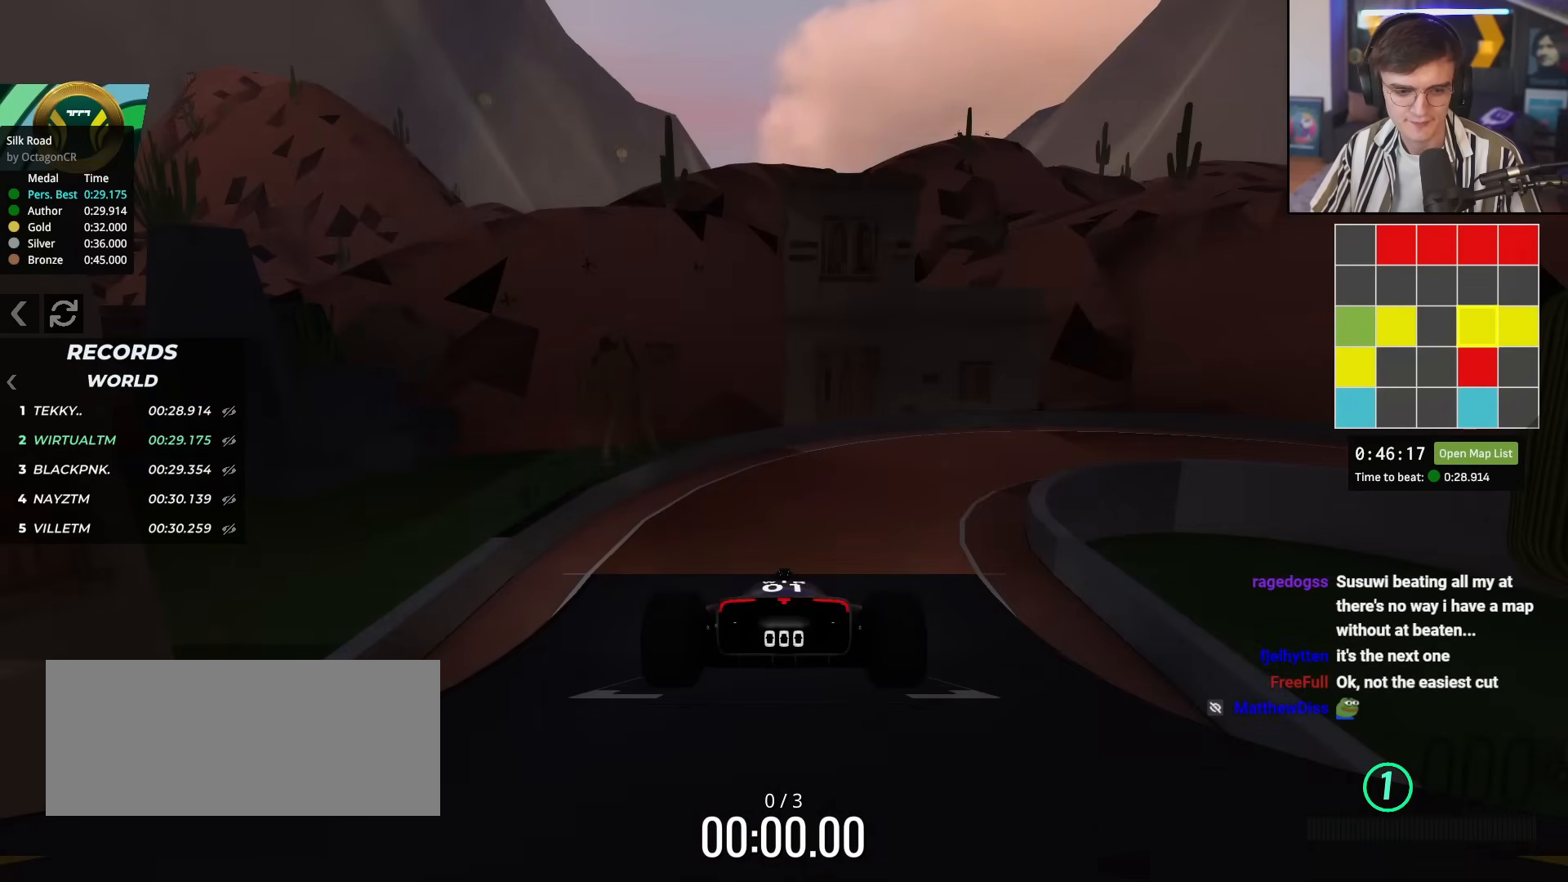
{"keys": ["up"], "events": []}
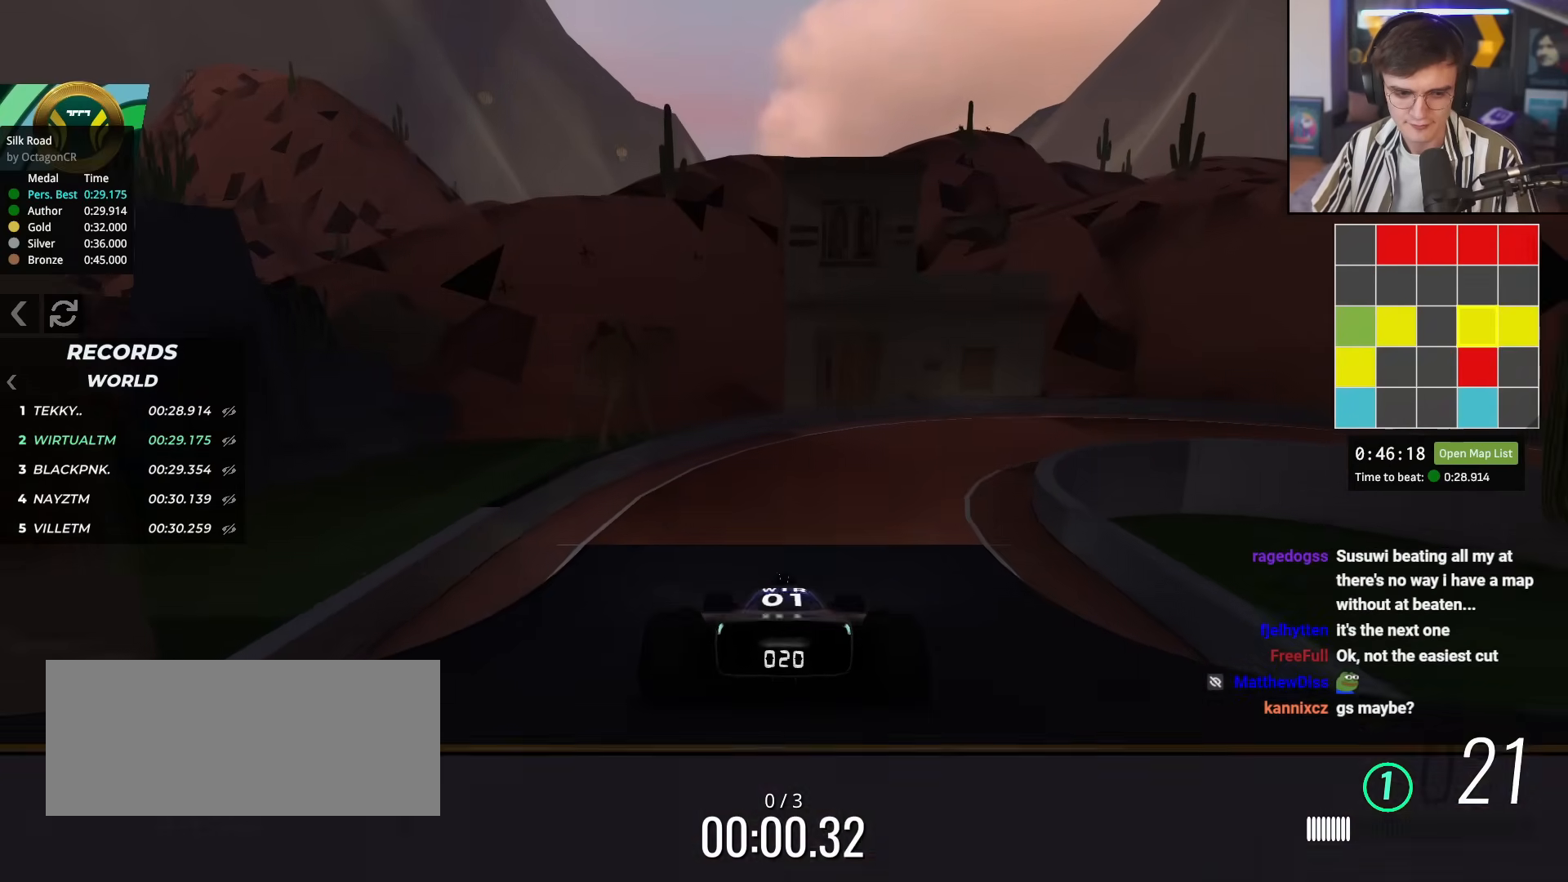
{"keys": ["right", "up"], "events": [[384, "right", "down"]]}
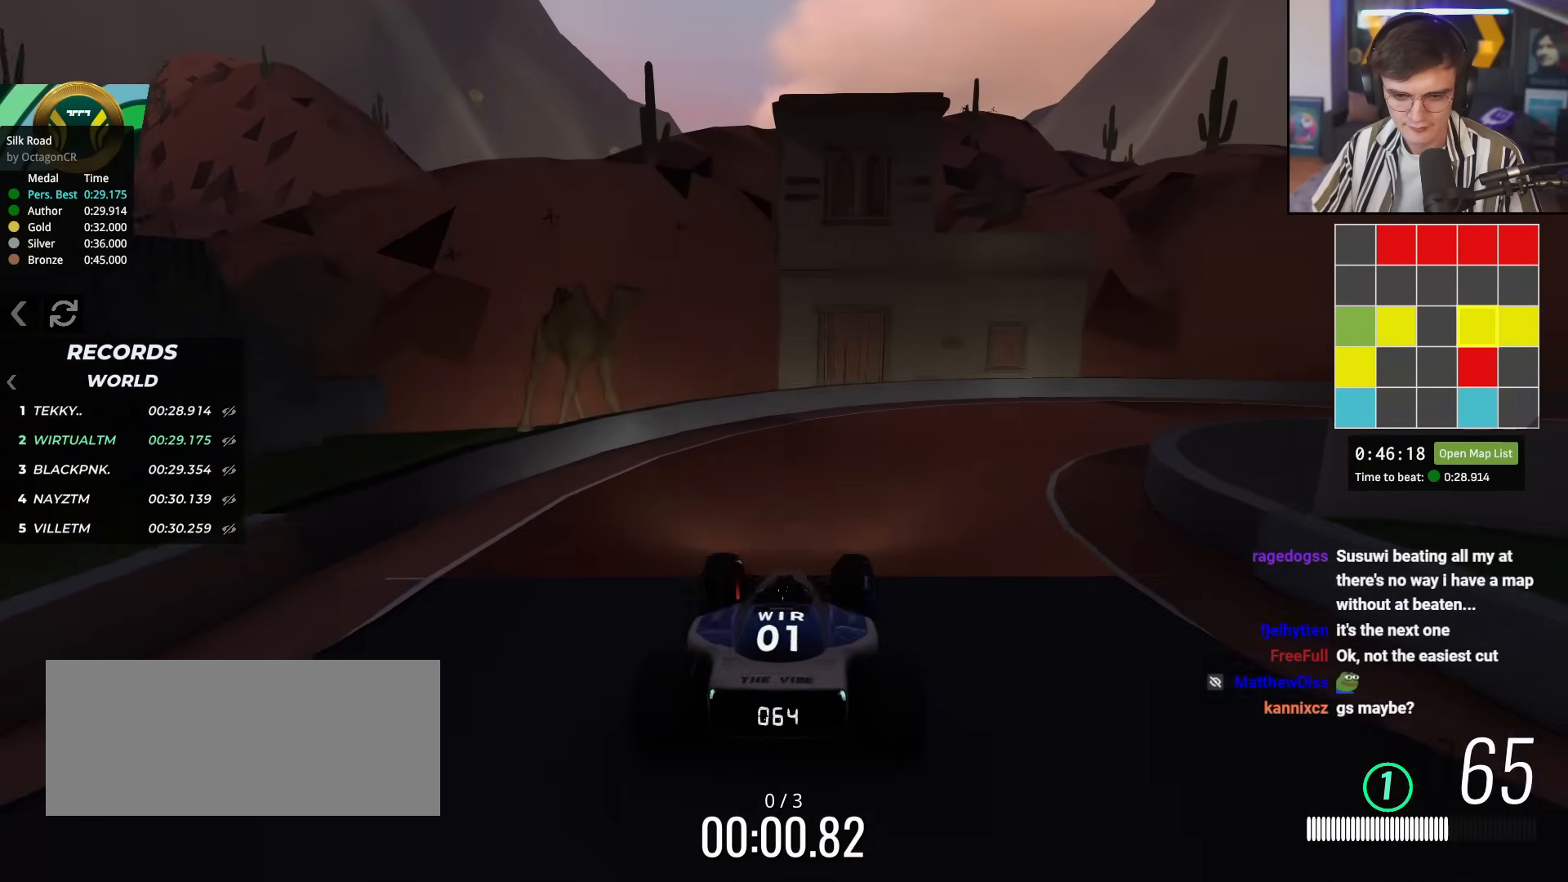
{"keys": ["right", "up"], "events": []}
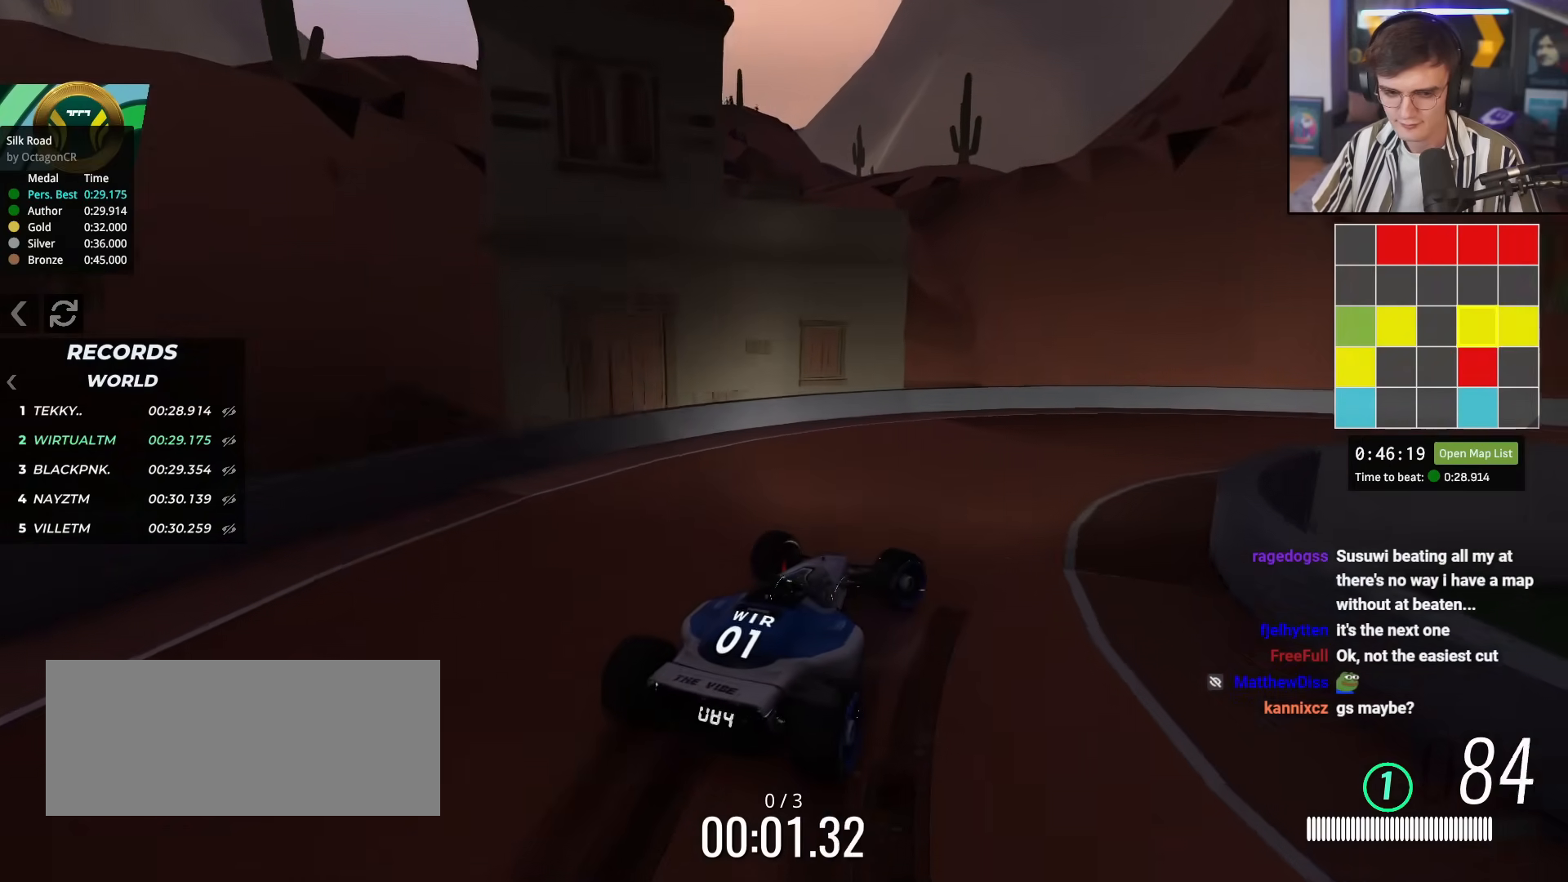
{"keys": ["right", "up"], "events": []}
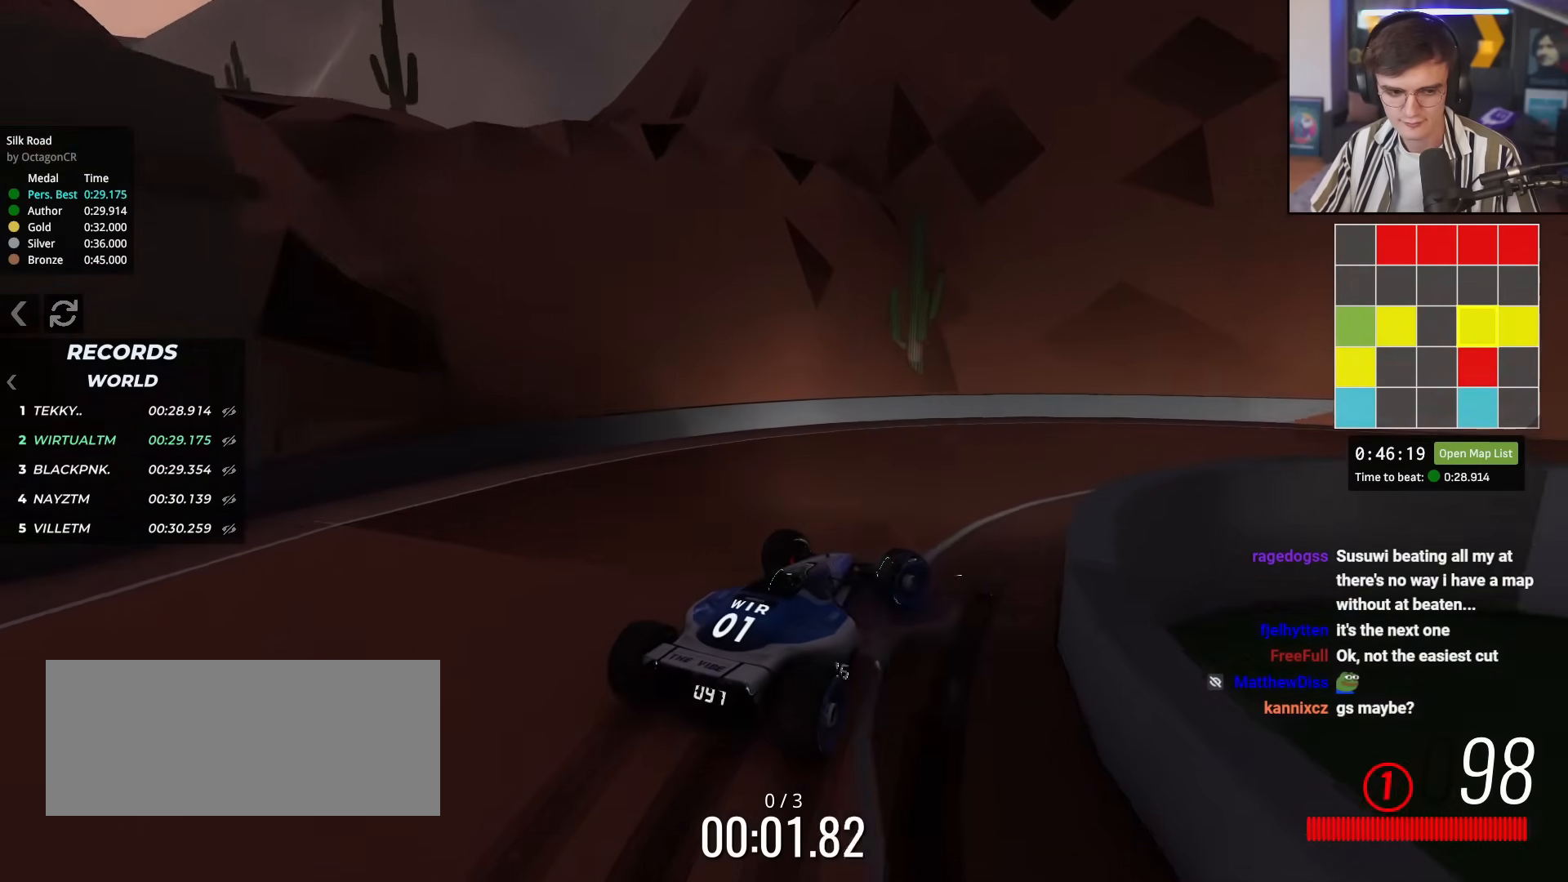
{"keys": ["up"], "events": [[334, "right", "up"]]}
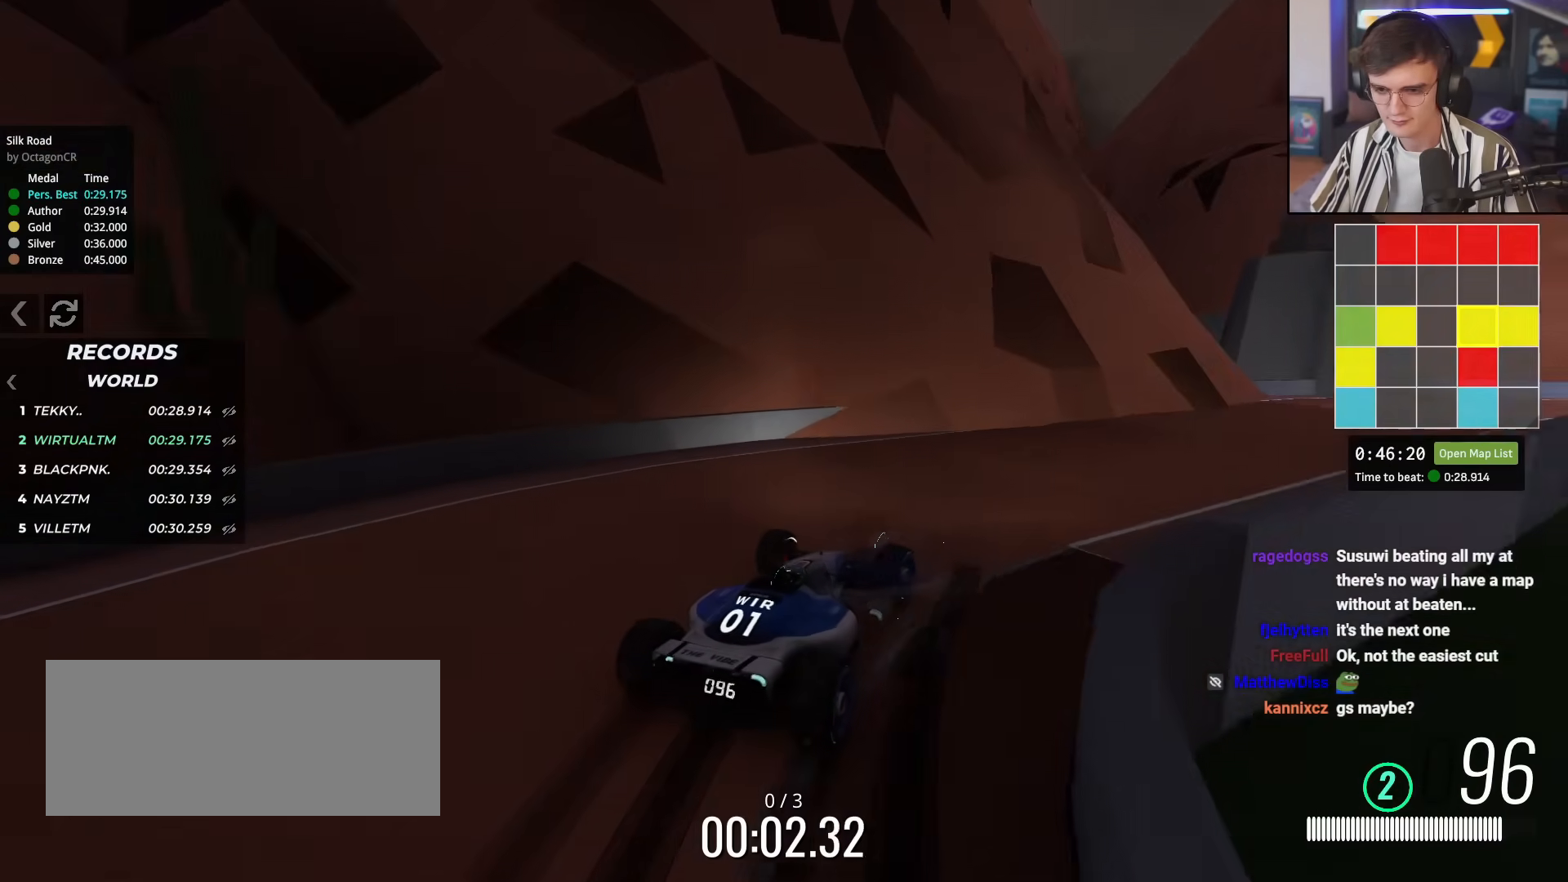
{"keys": ["right", "up"], "events": [[267, "right", "down"]]}
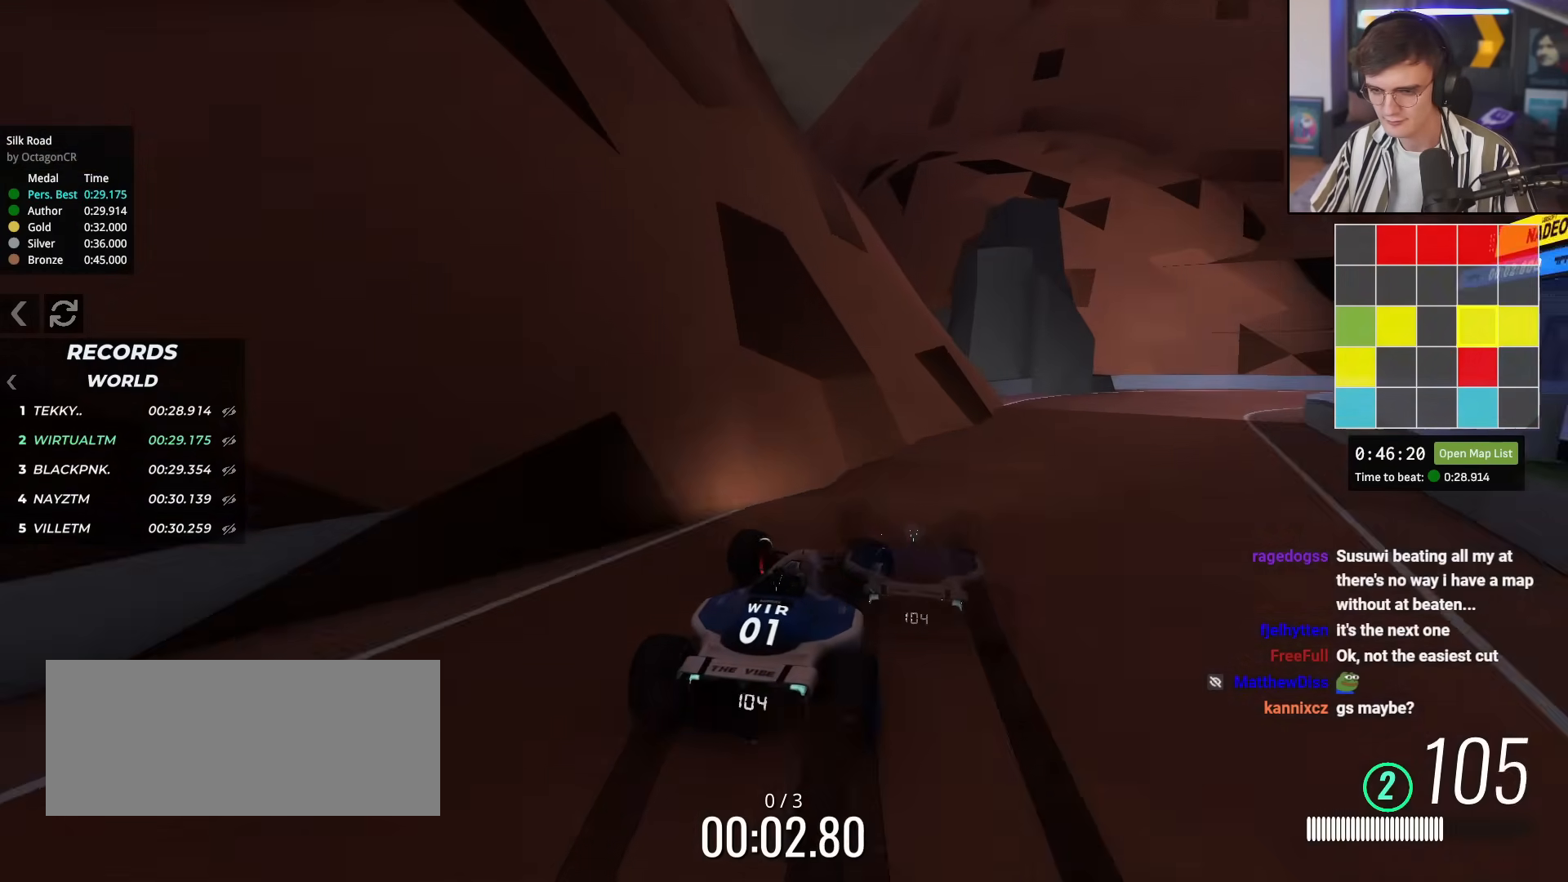
{"keys": ["up"], "events": [[34, "right", "up"], [134, "right", "down"], [267, "right", "up"], [367, "right", "down"], [501, "right", "up"]]}
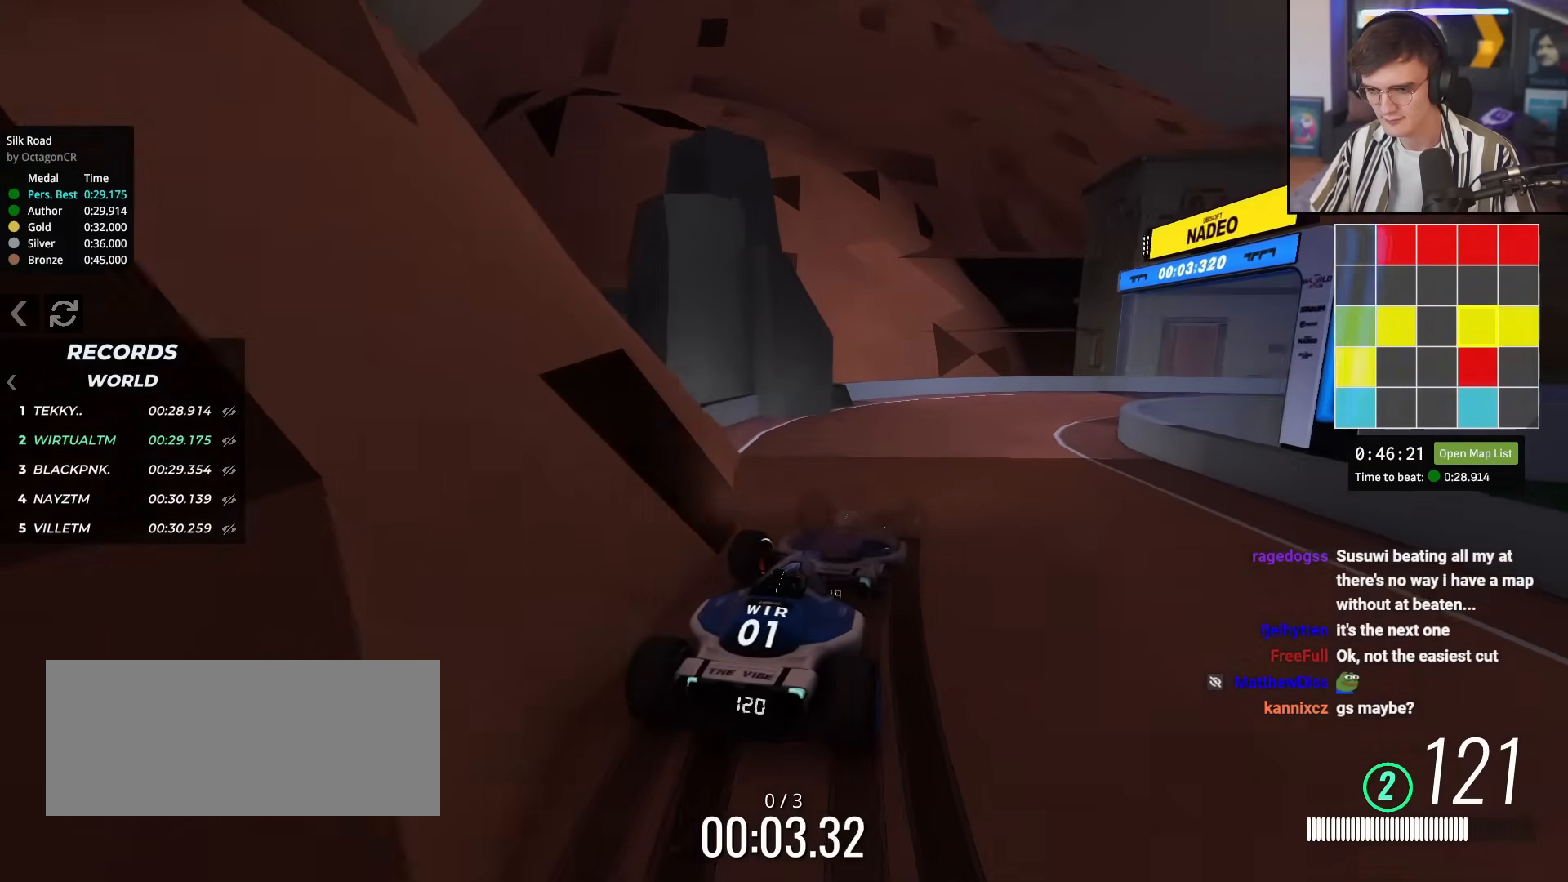
{"keys": ["right", "up"], "events": [[50, "right", "down"]]}
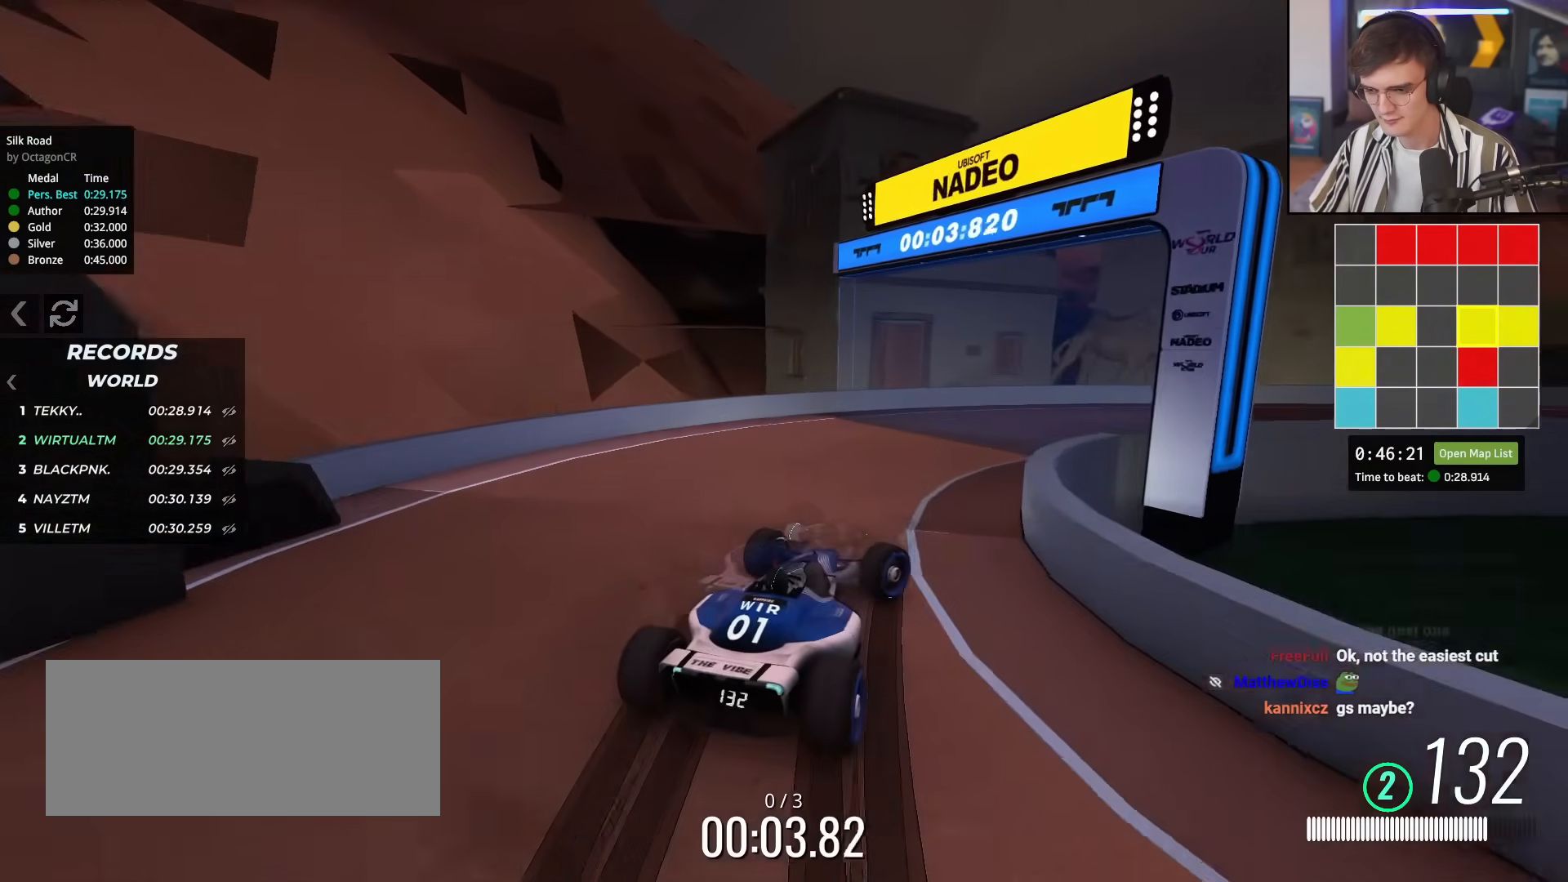
{"keys": ["right", "up"], "events": [[17, "up", "up"], [301, "up", "down"], [401, "right", "up"], [484, "right", "down"]]}
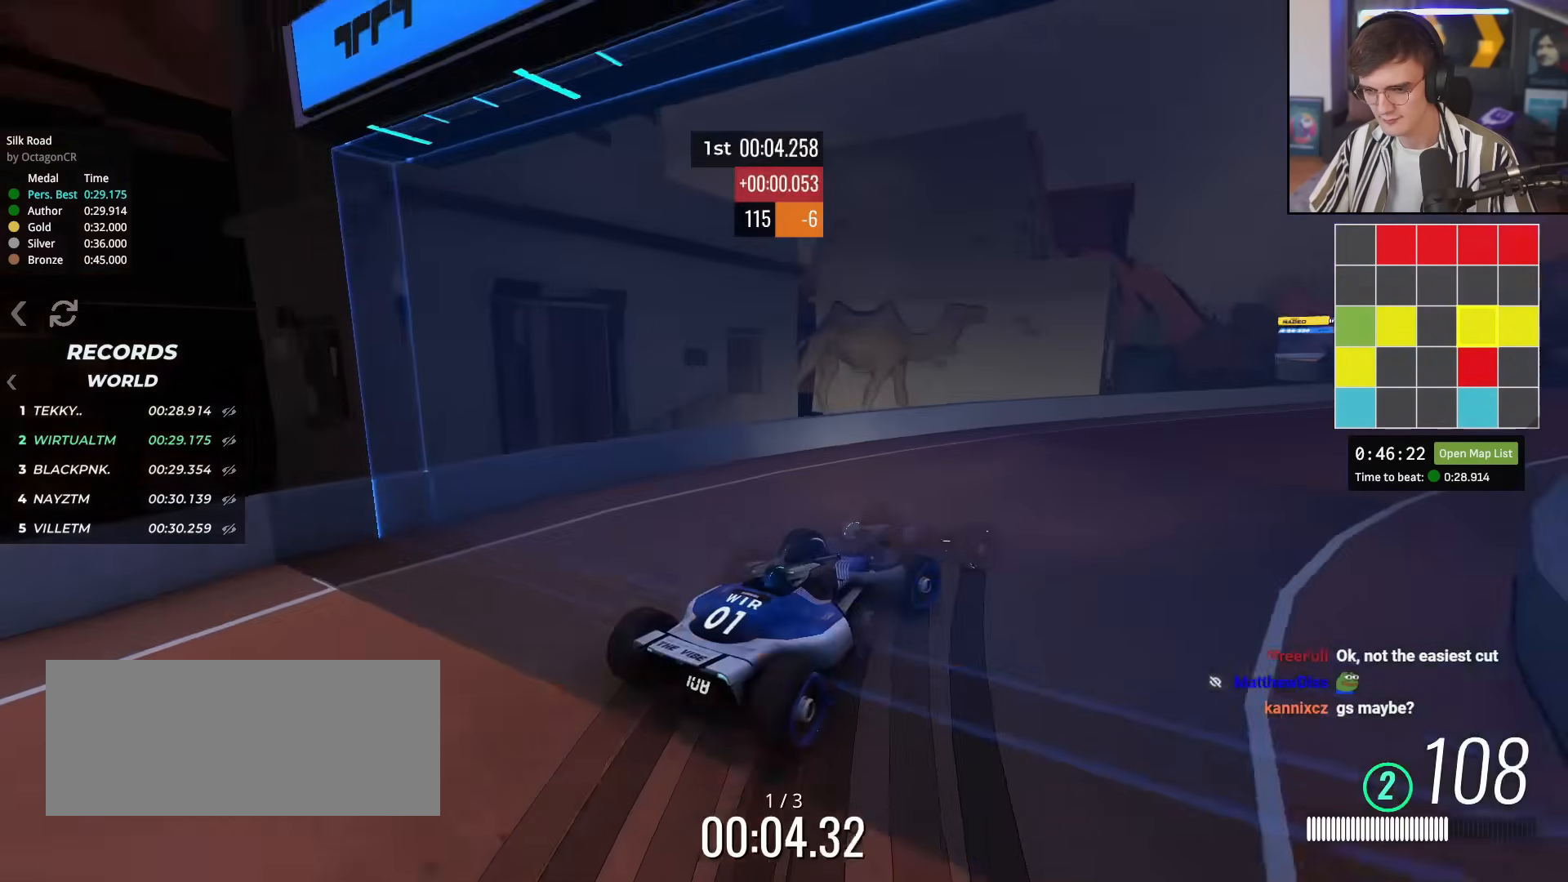
{"keys": ["up"], "events": [[133, "right", "up"]]}
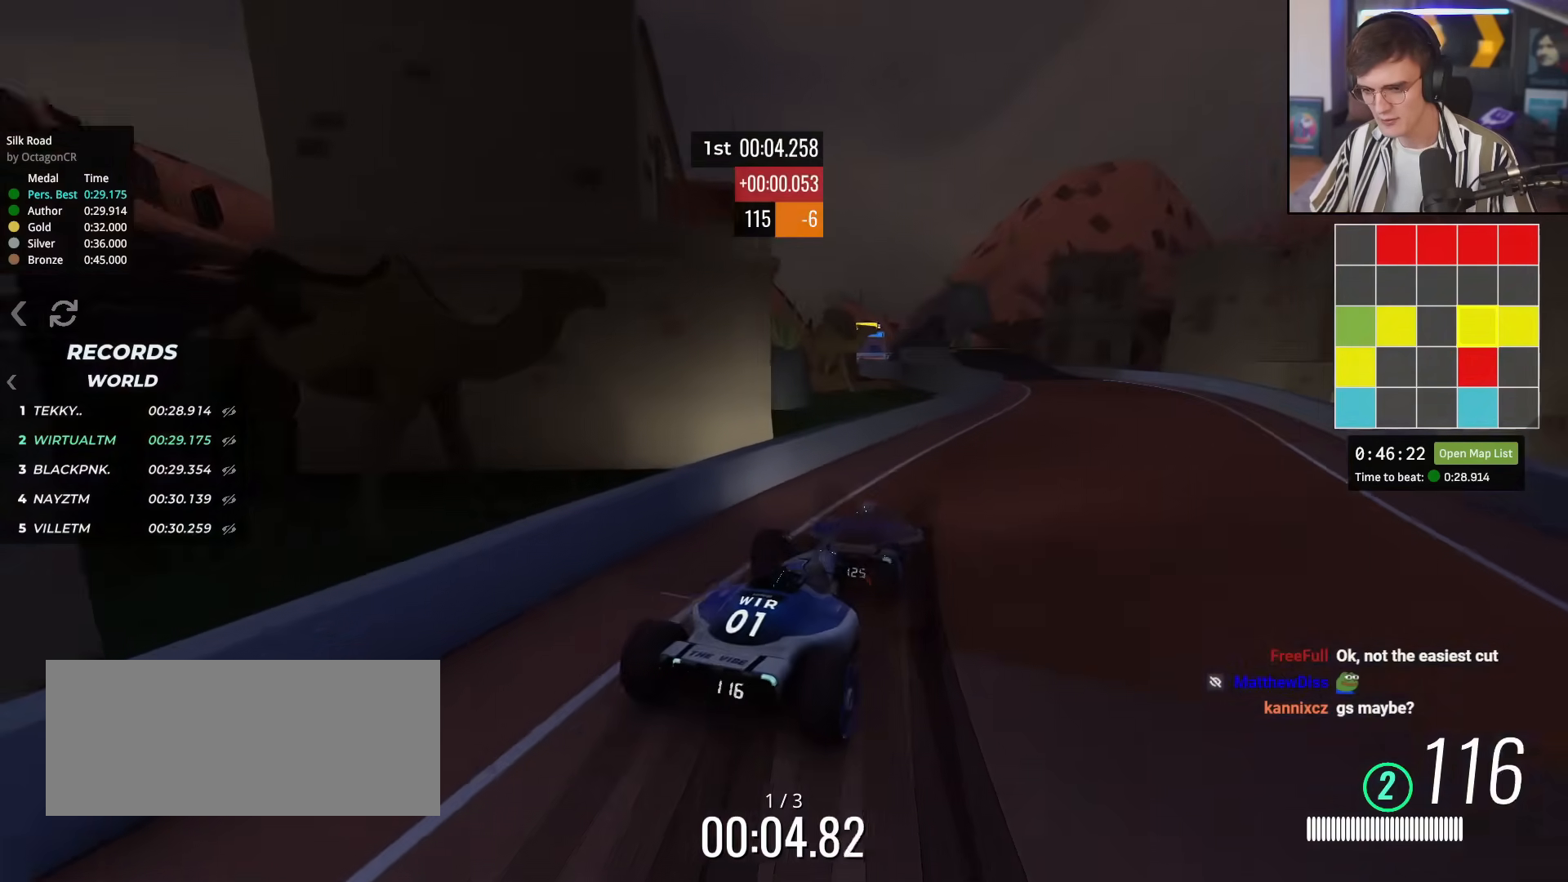
{"keys": ["up"], "events": [[151, "right", "down"], [284, "right", "up"], [384, "left", "down"], [468, "left", "up"]]}
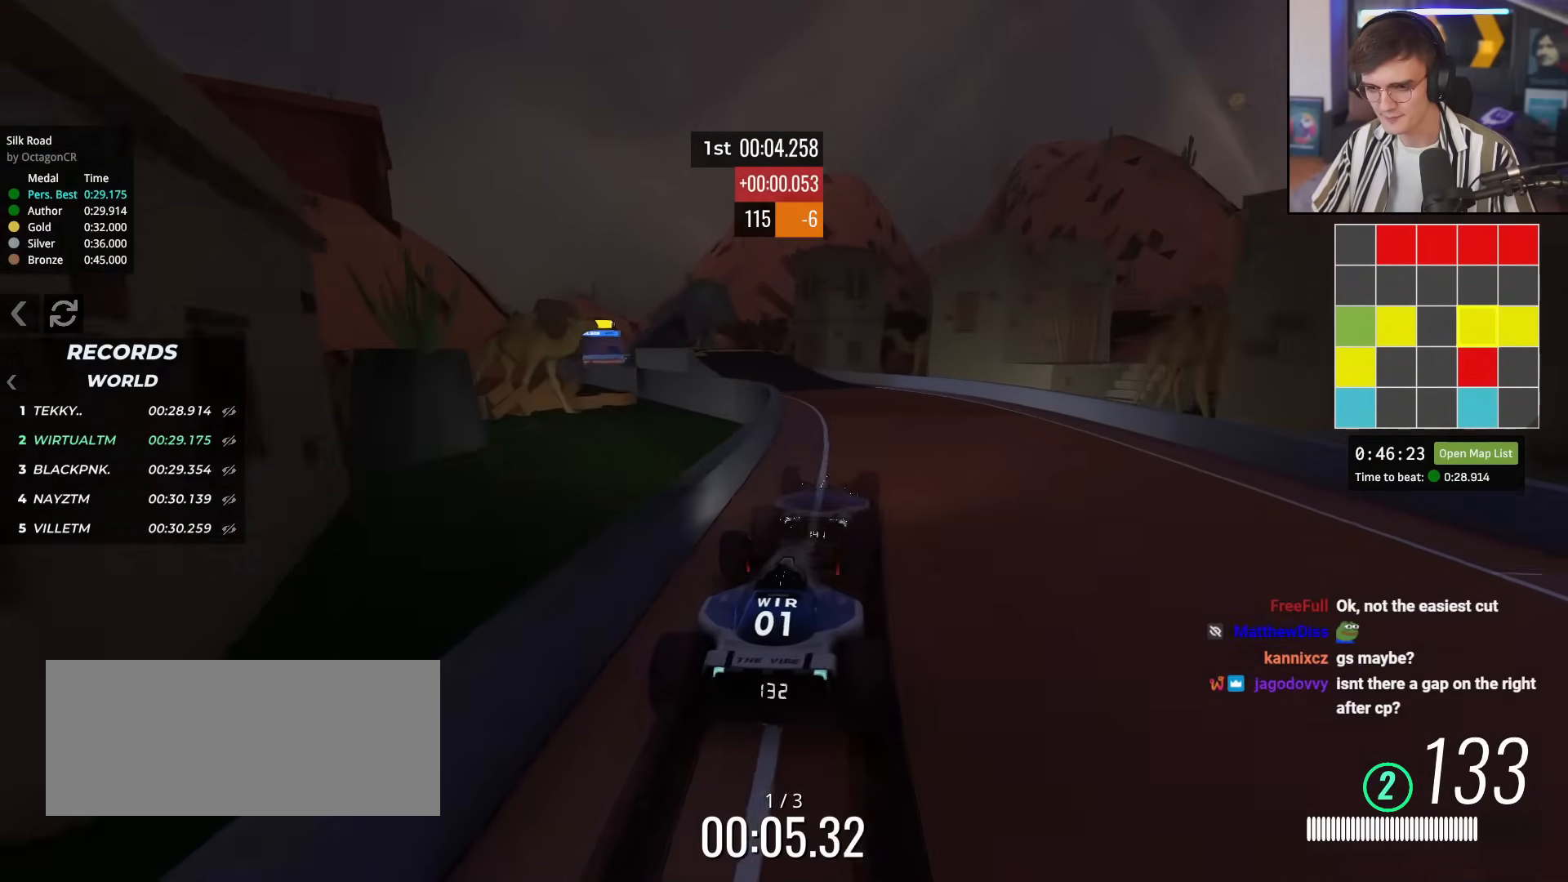
{"keys": ["up"], "events": [[400, "left", "down"], [484, "left", "up"]]}
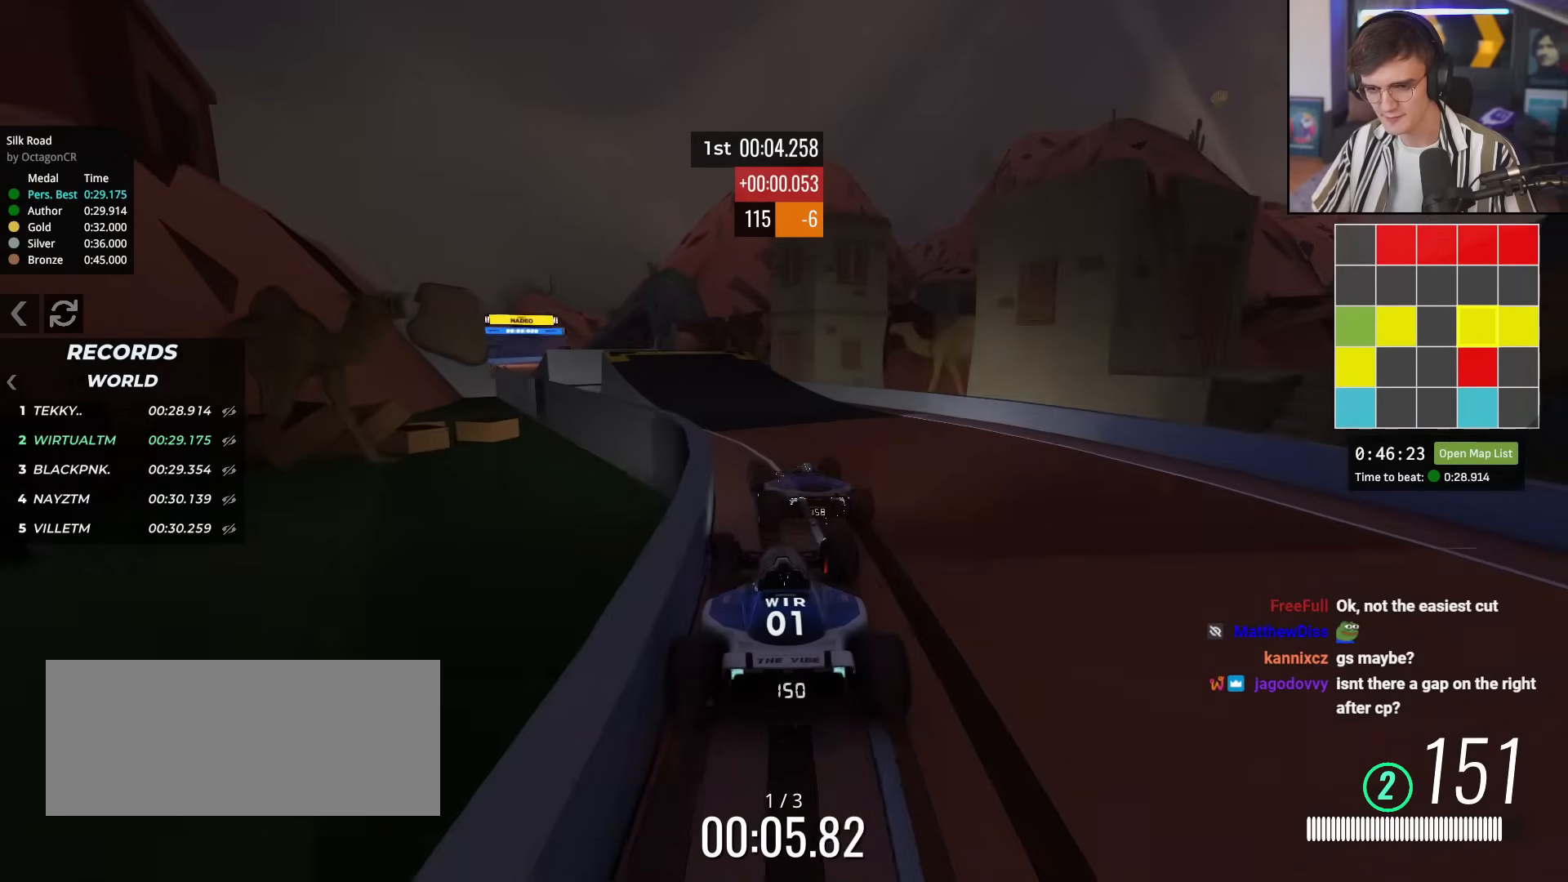
{"keys": ["left", "up"], "events": [[134, "left", "down"], [184, "left", "up"], [317, "left", "down"]]}
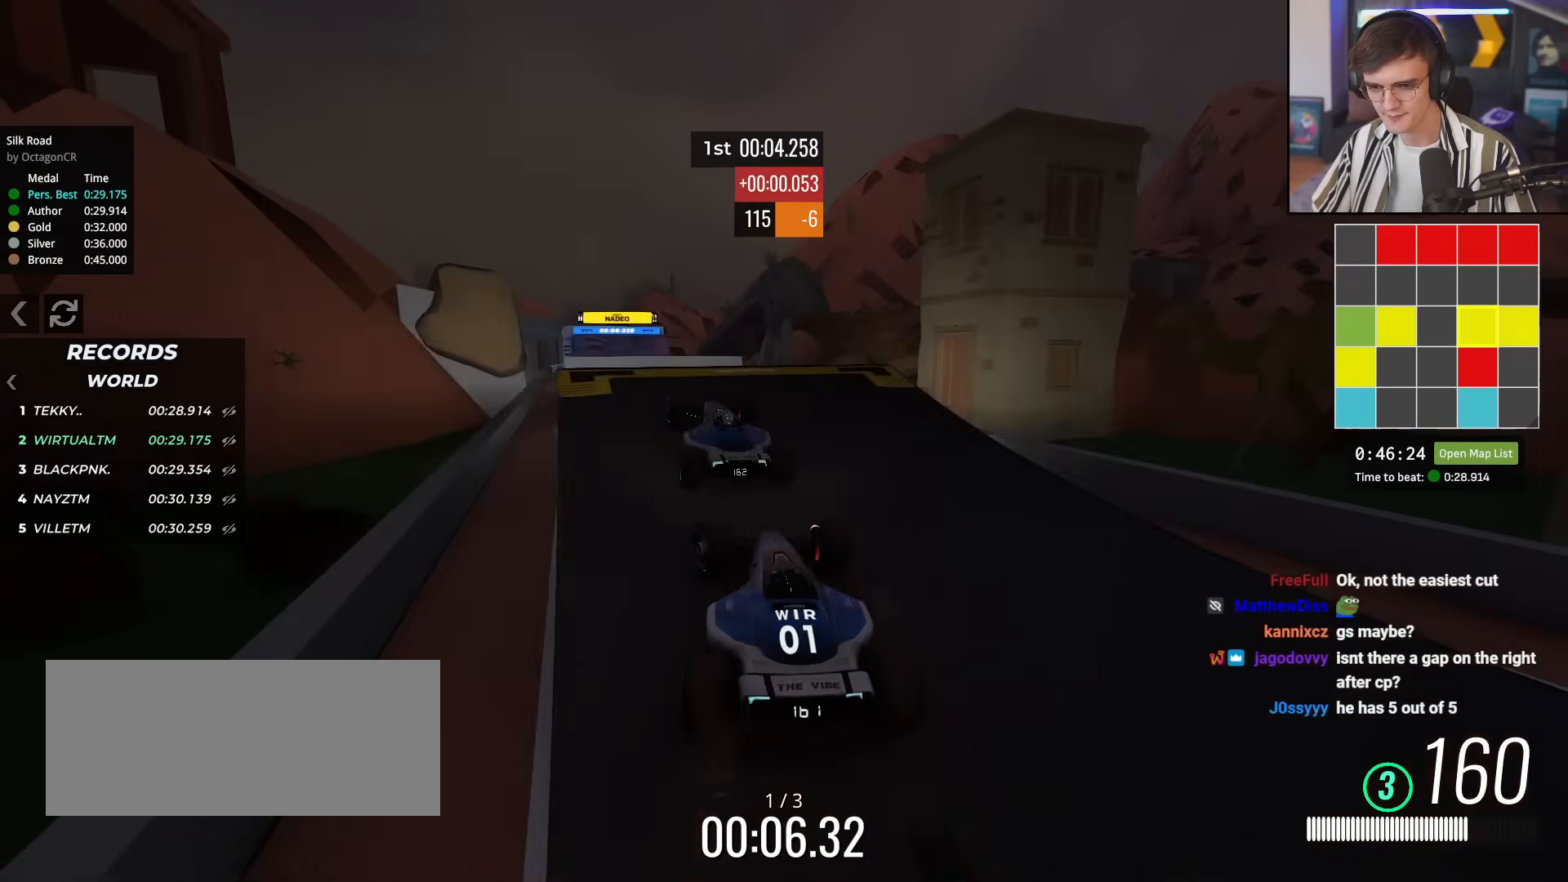
{"keys": ["up"], "events": [[100, "left", "up"], [150, "right", "down"], [233, "right", "up"]]}
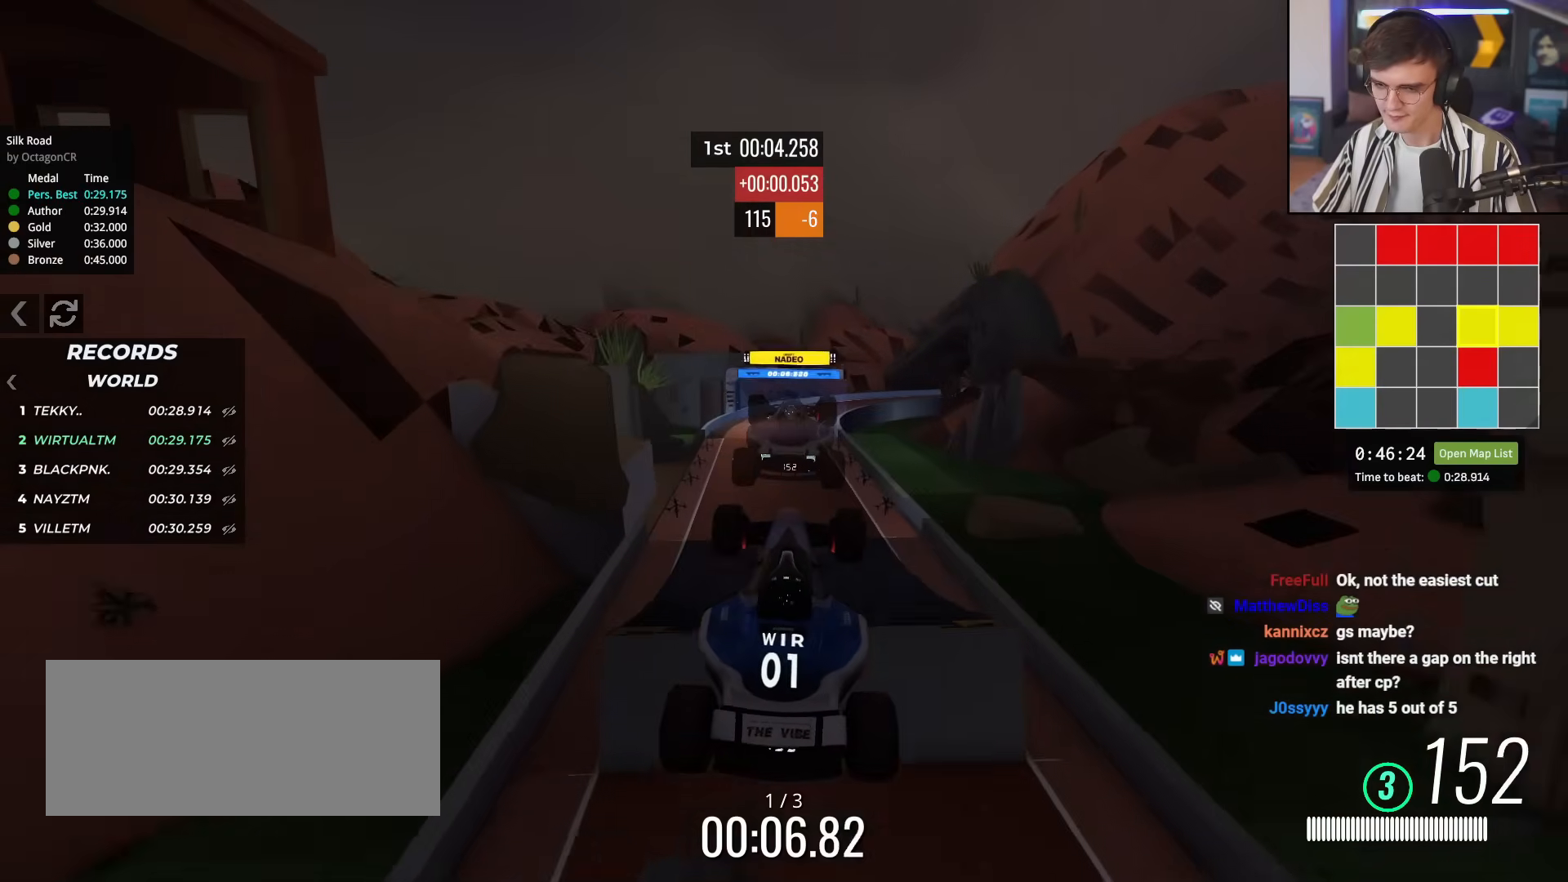
{"keys": ["left", "up"], "events": [[117, "left", "down"]]}
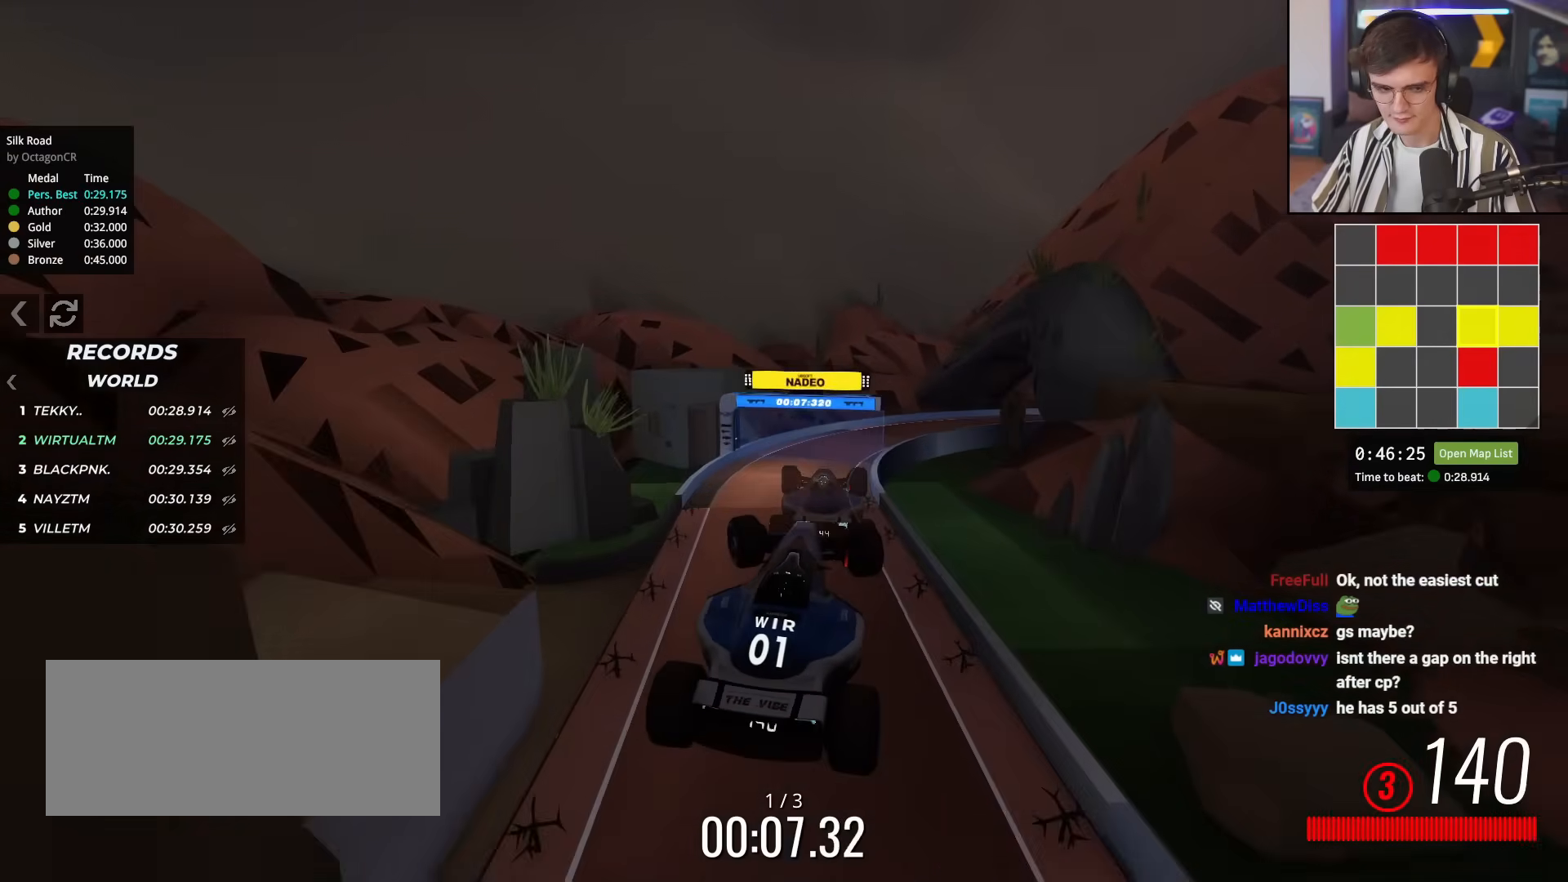
{"keys": ["up"], "events": [[417, "left", "up"]]}
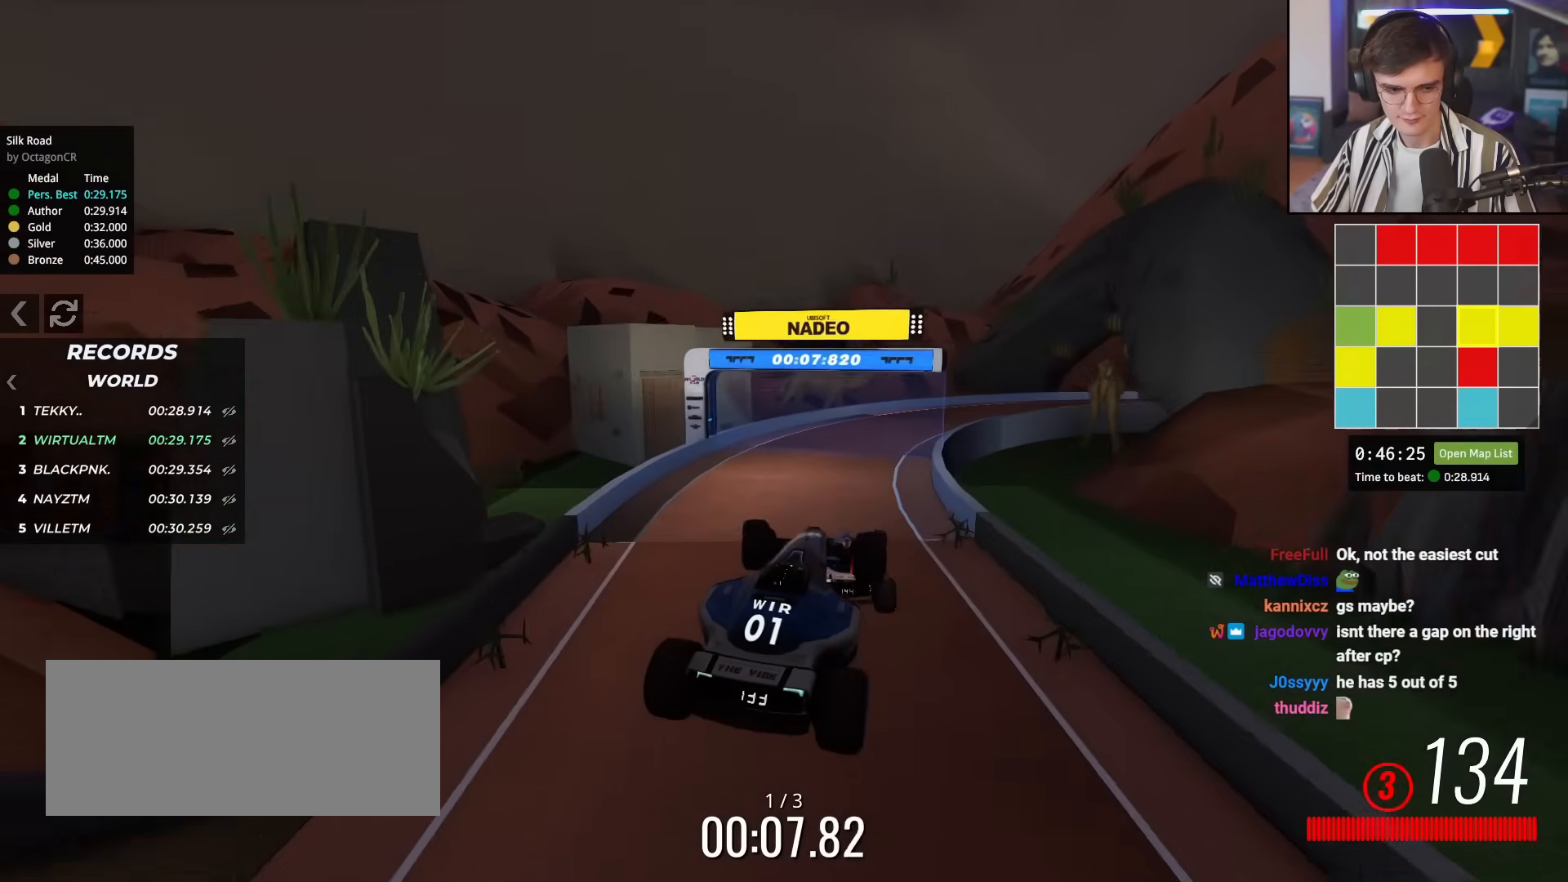
{"keys": ["up"], "events": [[334, "right", "down"], [468, "right", "up"]]}
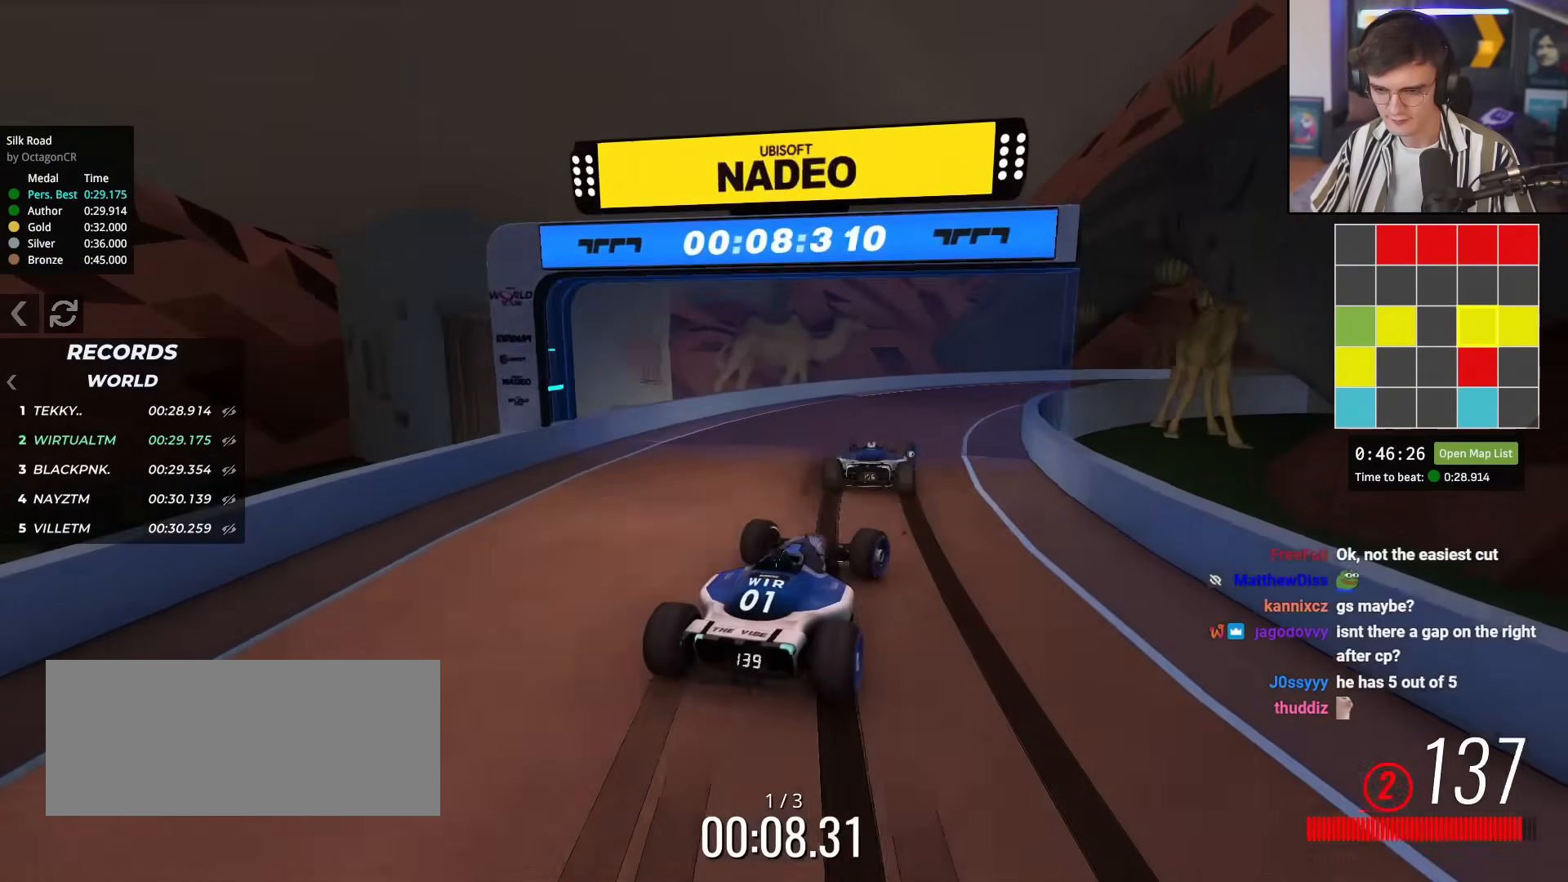
{"keys": ["up"], "events": [[67, "right", "down"], [167, "right", "up"]]}
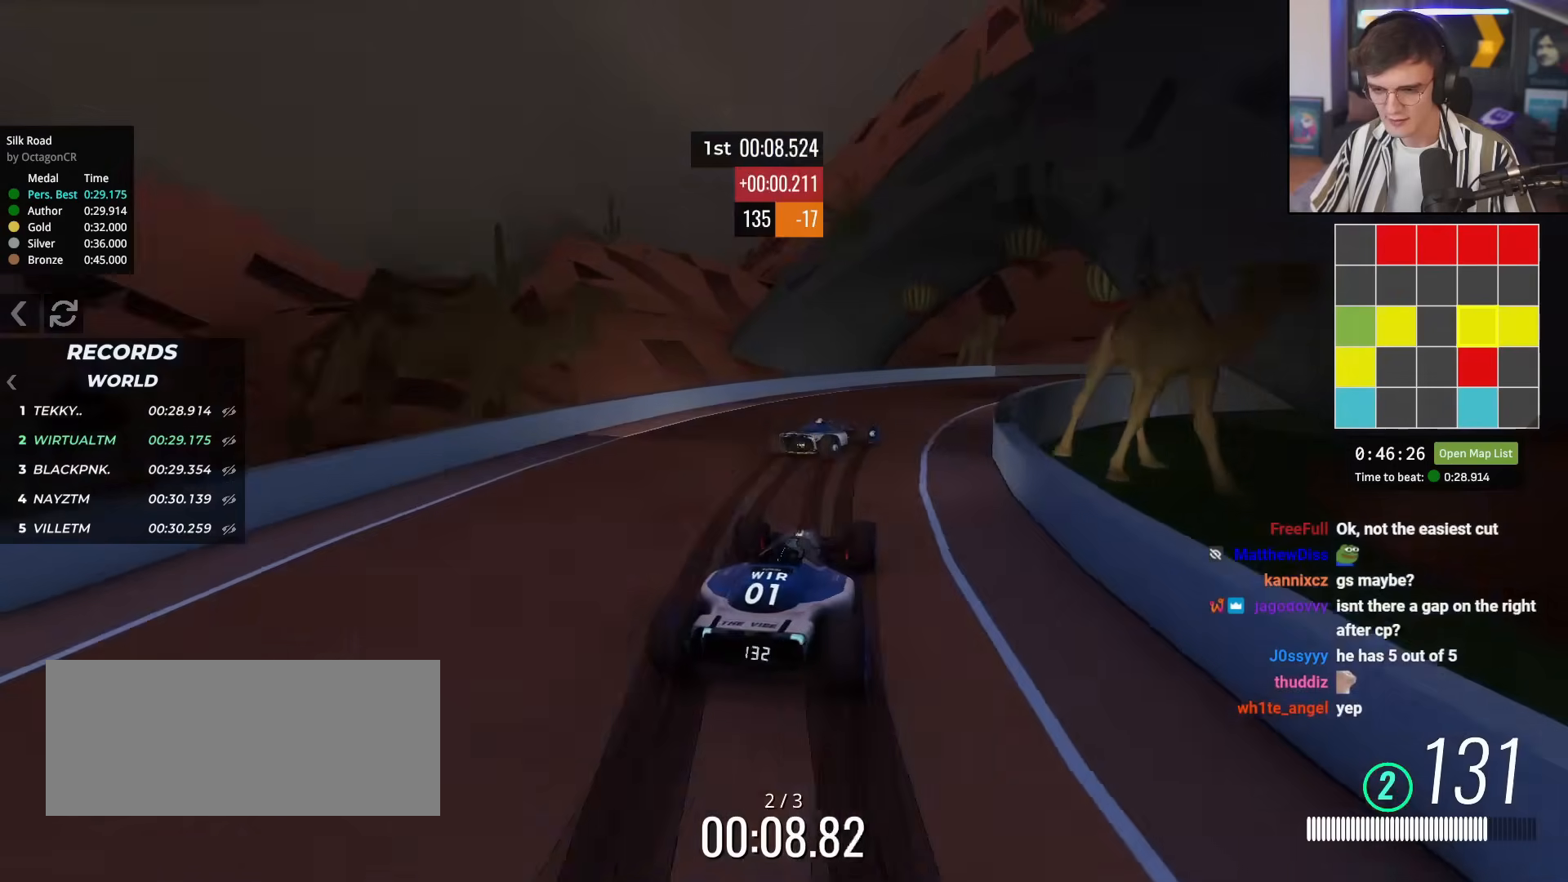
{"keys": ["right", "up"], "events": [[34, "right", "down"], [134, "right", "up"], [217, "right", "down"], [367, "right", "up"], [467, "right", "down"]]}
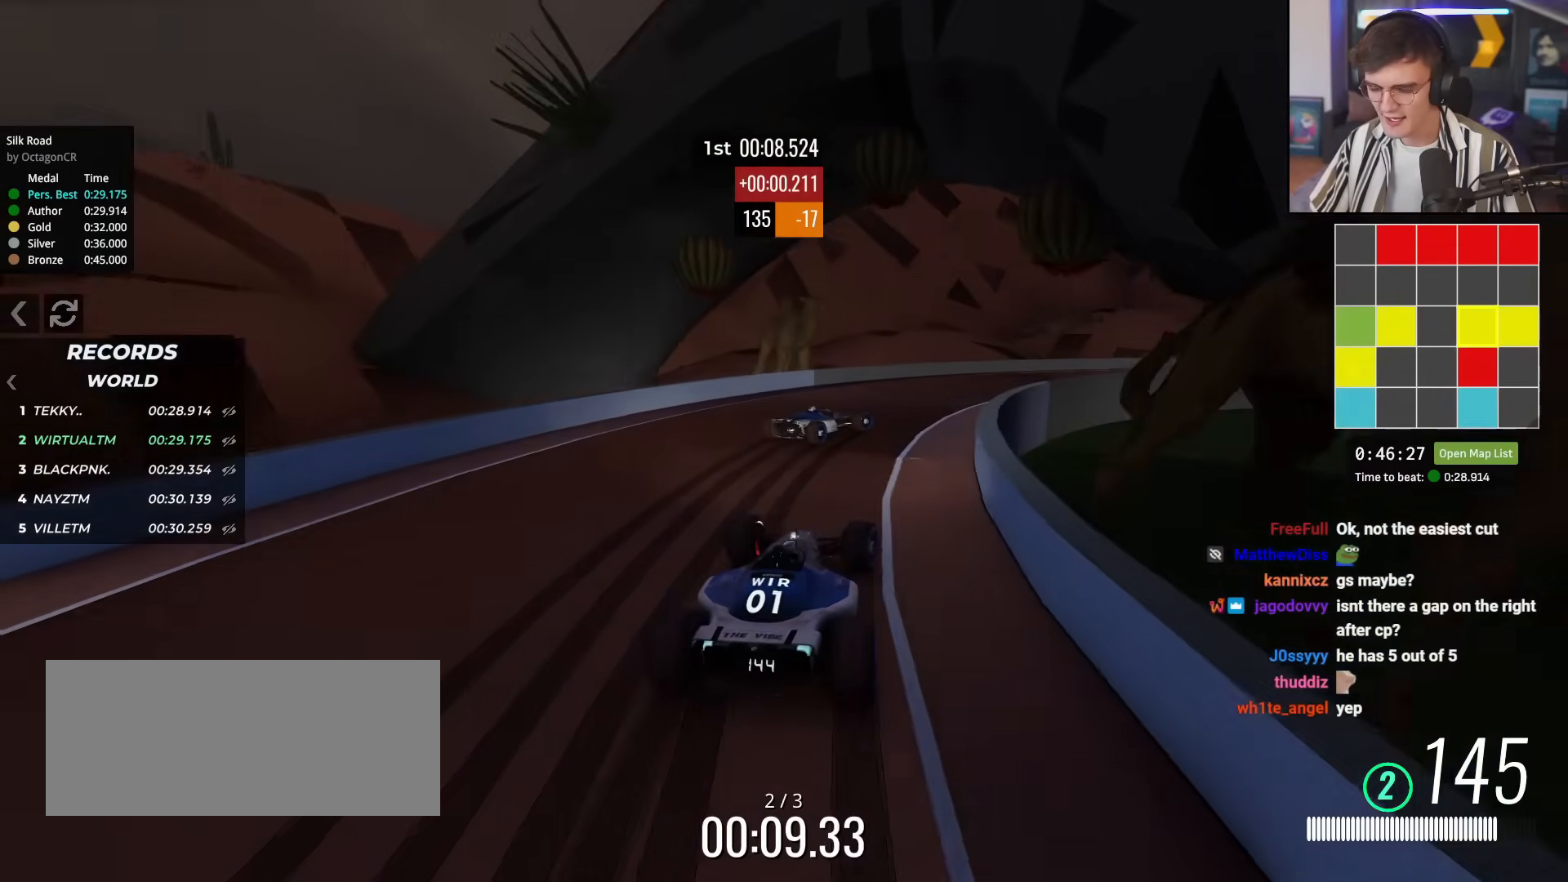
{"keys": ["right", "up"], "events": [[100, "right", "up"], [233, "right", "down"], [384, "right", "up"], [467, "right", "down"]]}
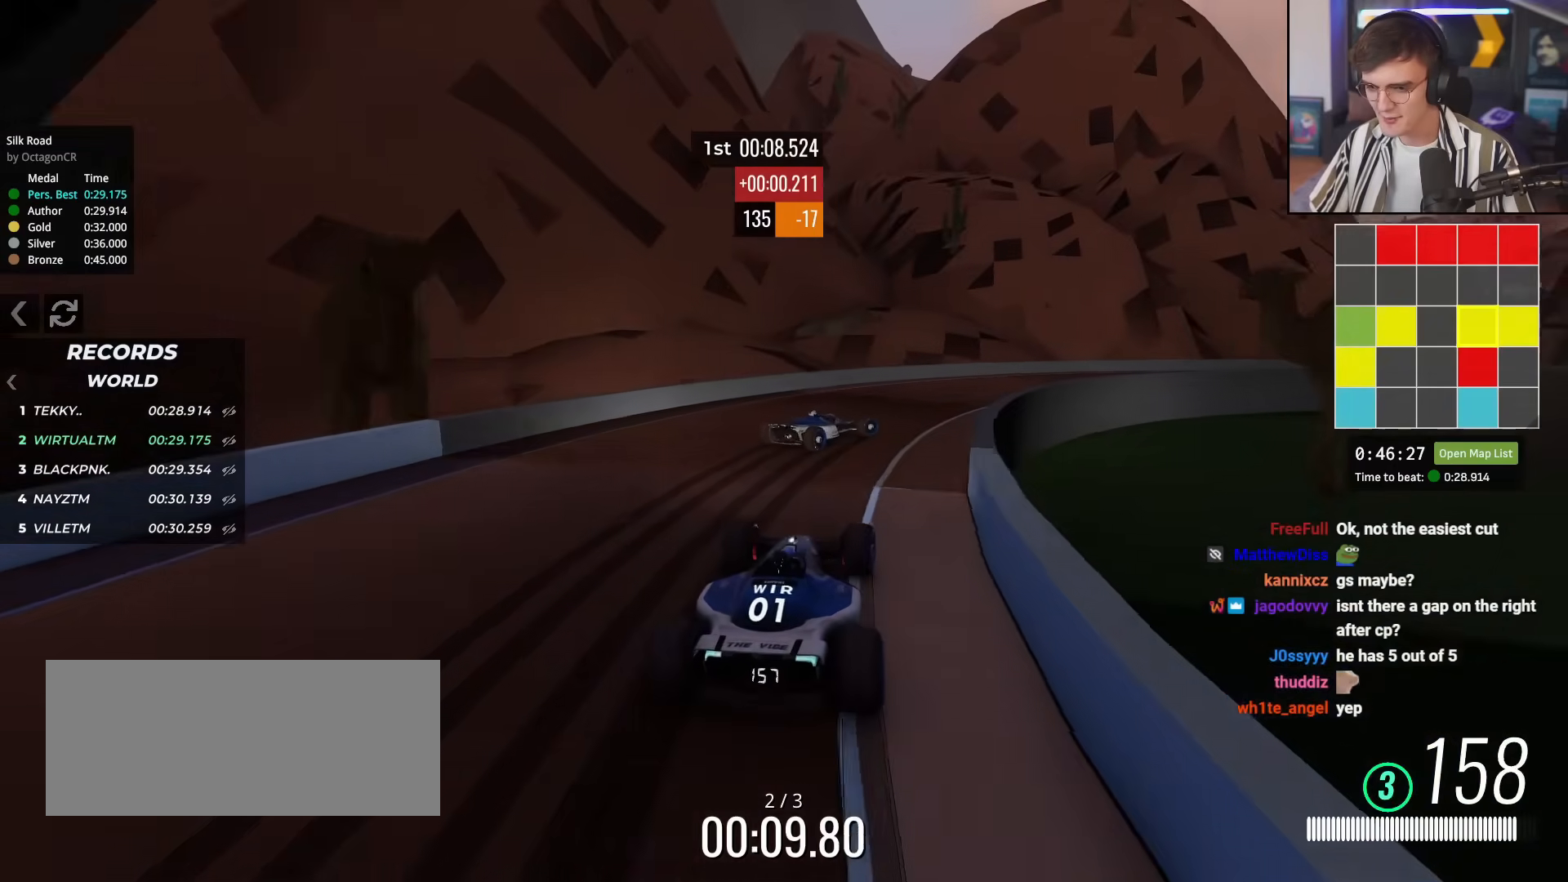
{"keys": ["right", "up"], "events": []}
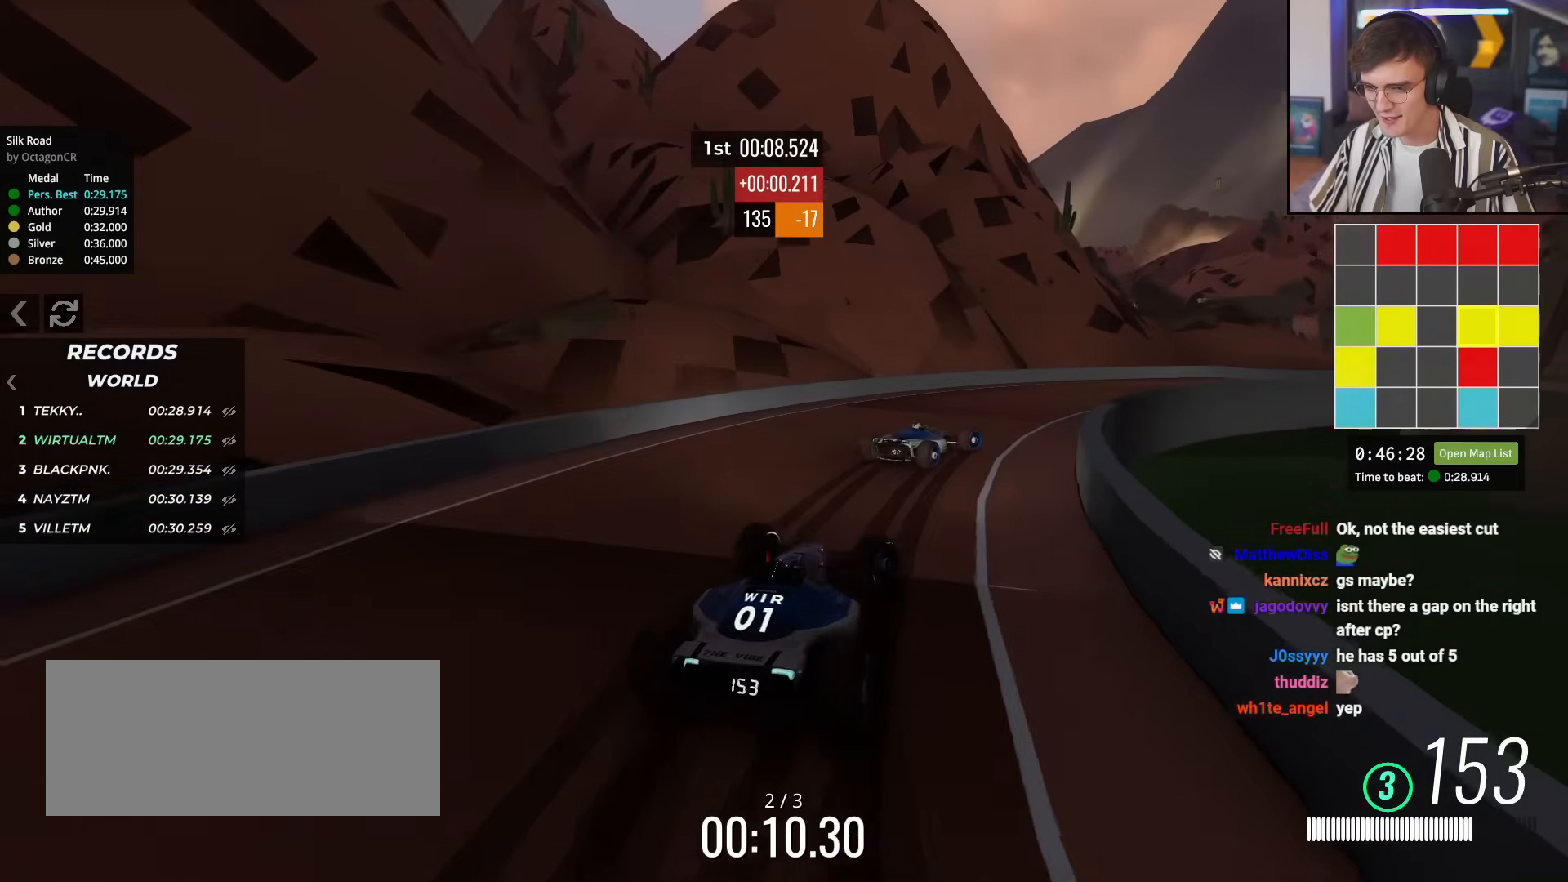
{"keys": ["right", "up"], "events": [[284, "right", "up"], [417, "right", "down"]]}
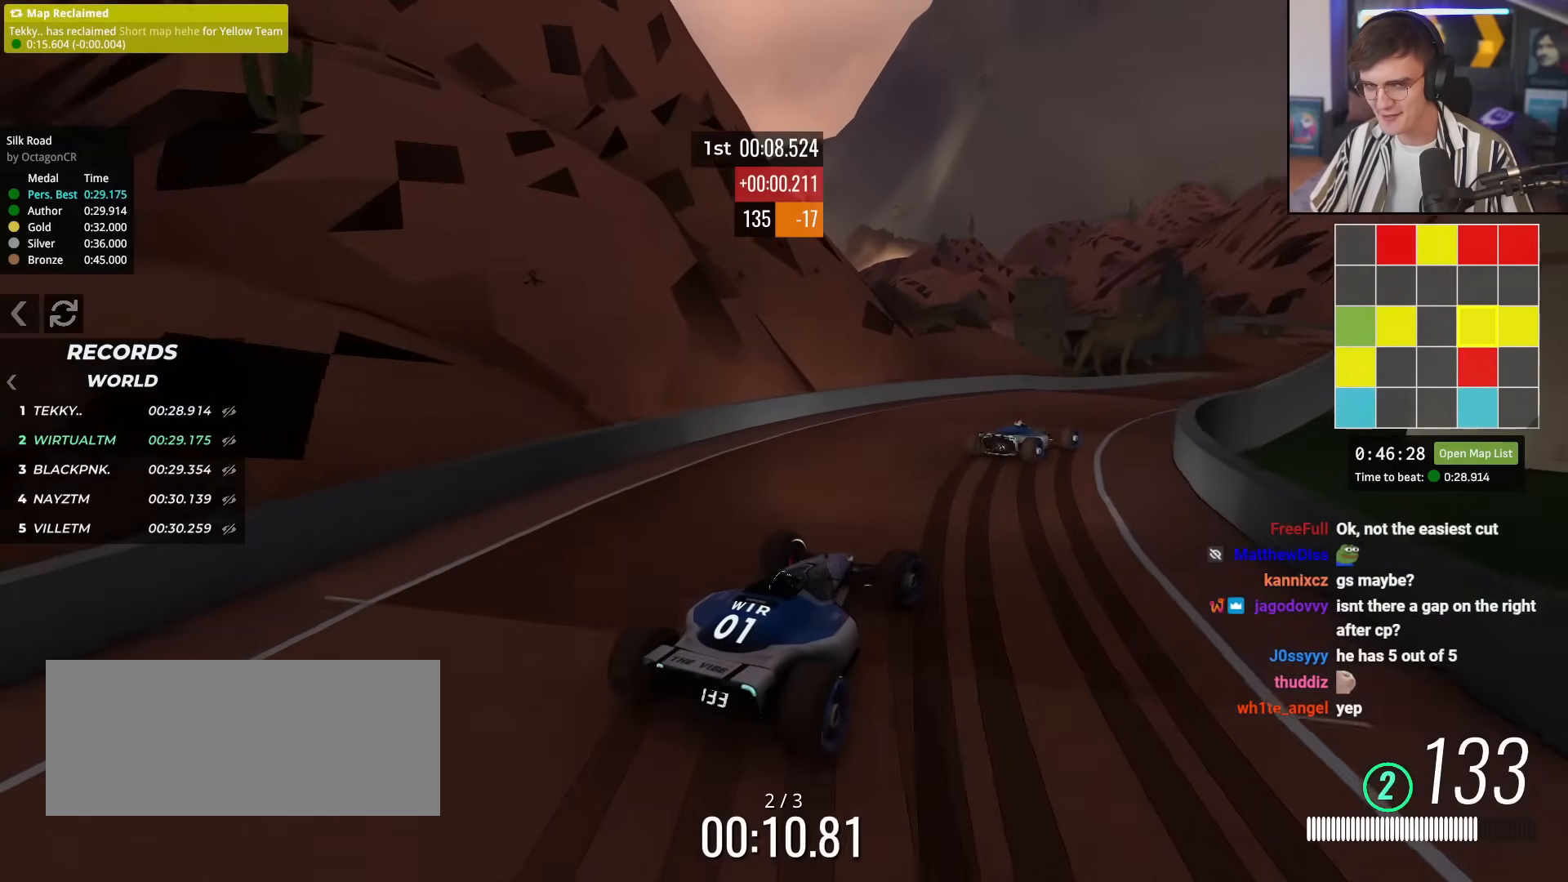
{"keys": ["right", "up"], "events": [[66, "right", "up"], [433, "right", "down"]]}